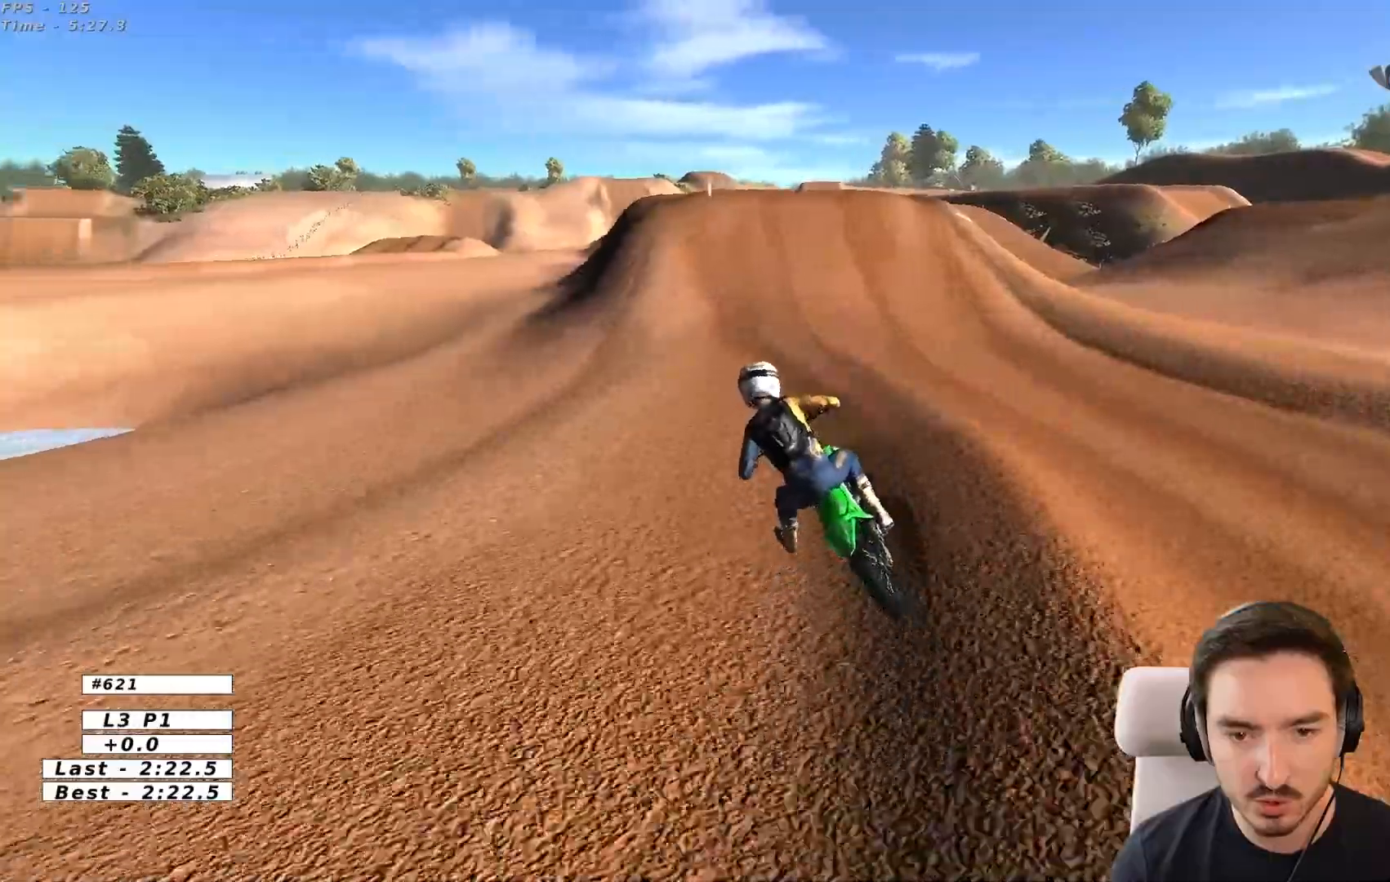
Gameplay with a controller (Xbox layout); each line is a JSON object with the inputs held at the frame after it. "events" lists button and stick changes between this image and that frame as [ms after this image, input, new state], when the widget could be followed in between. Not read: L3 R3.
{"buttons": [], "left_stick": "left", "right_stick": "center", "events": [[133, "left_stick", "center"], [167, "R2", "up"], [283, "left_stick", "right"], [383, "left_stick", "center"], [500, "left_stick", "left"]]}
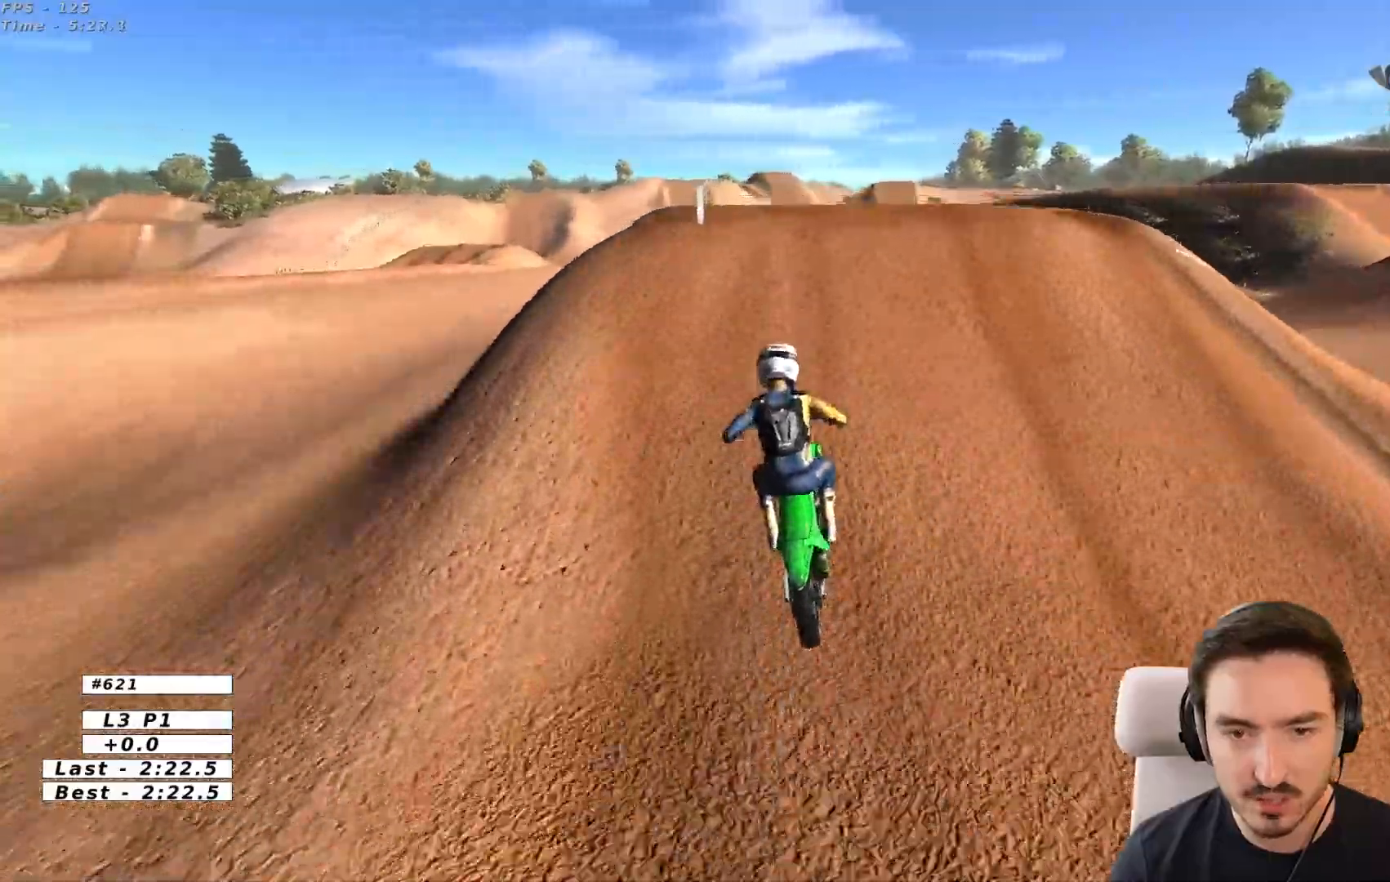
{"buttons": ["R2"], "left_stick": "down", "right_stick": "center", "events": [[217, "R2", "down"], [233, "left_stick", "down-left"], [433, "left_stick", "down"]]}
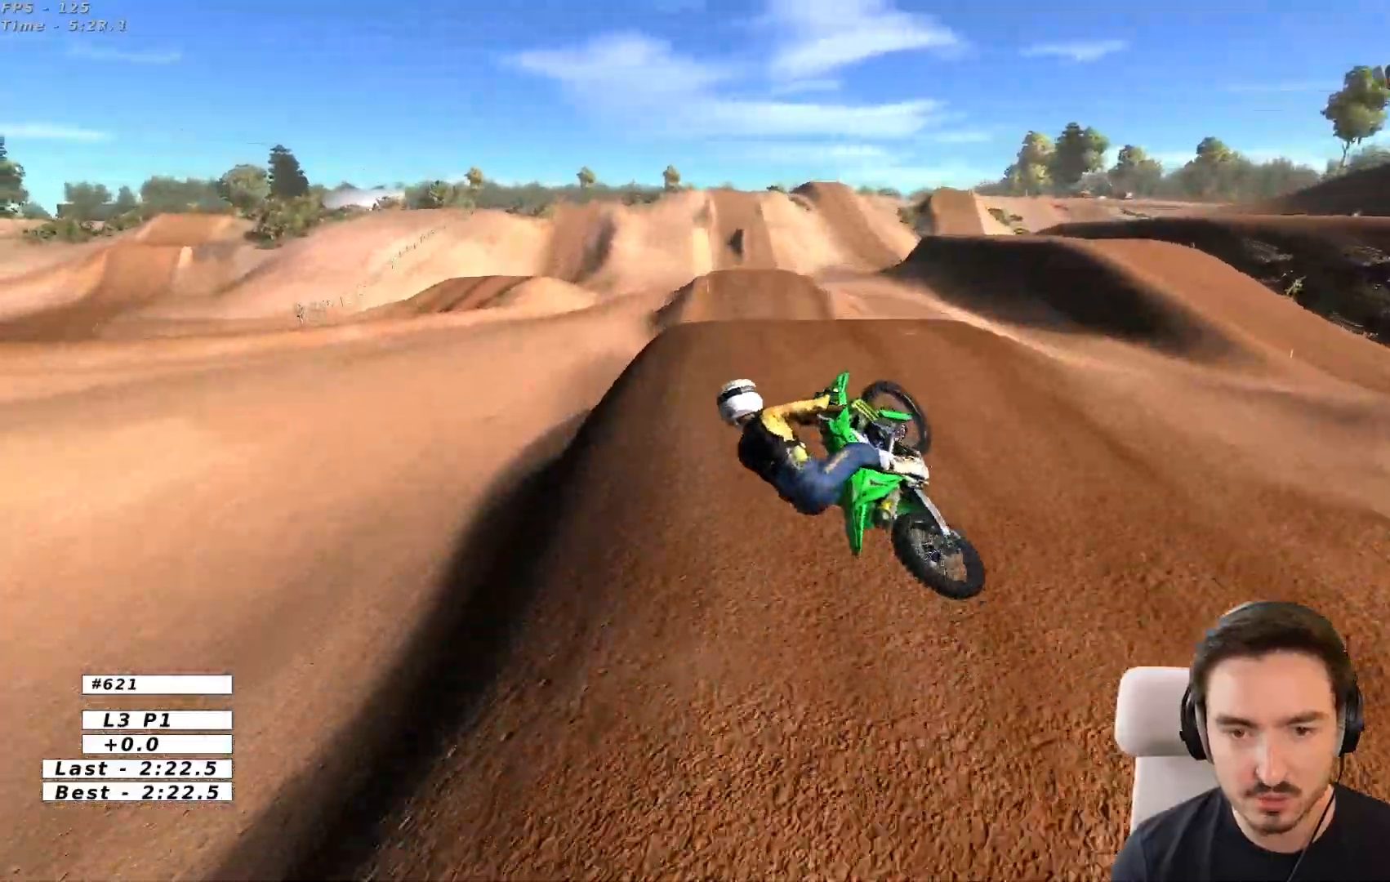
{"buttons": ["A"], "left_stick": "right", "right_stick": "center", "events": [[100, "left_stick", "down-right"], [200, "left_stick", "right"], [300, "A", "down"], [350, "R2", "up"]]}
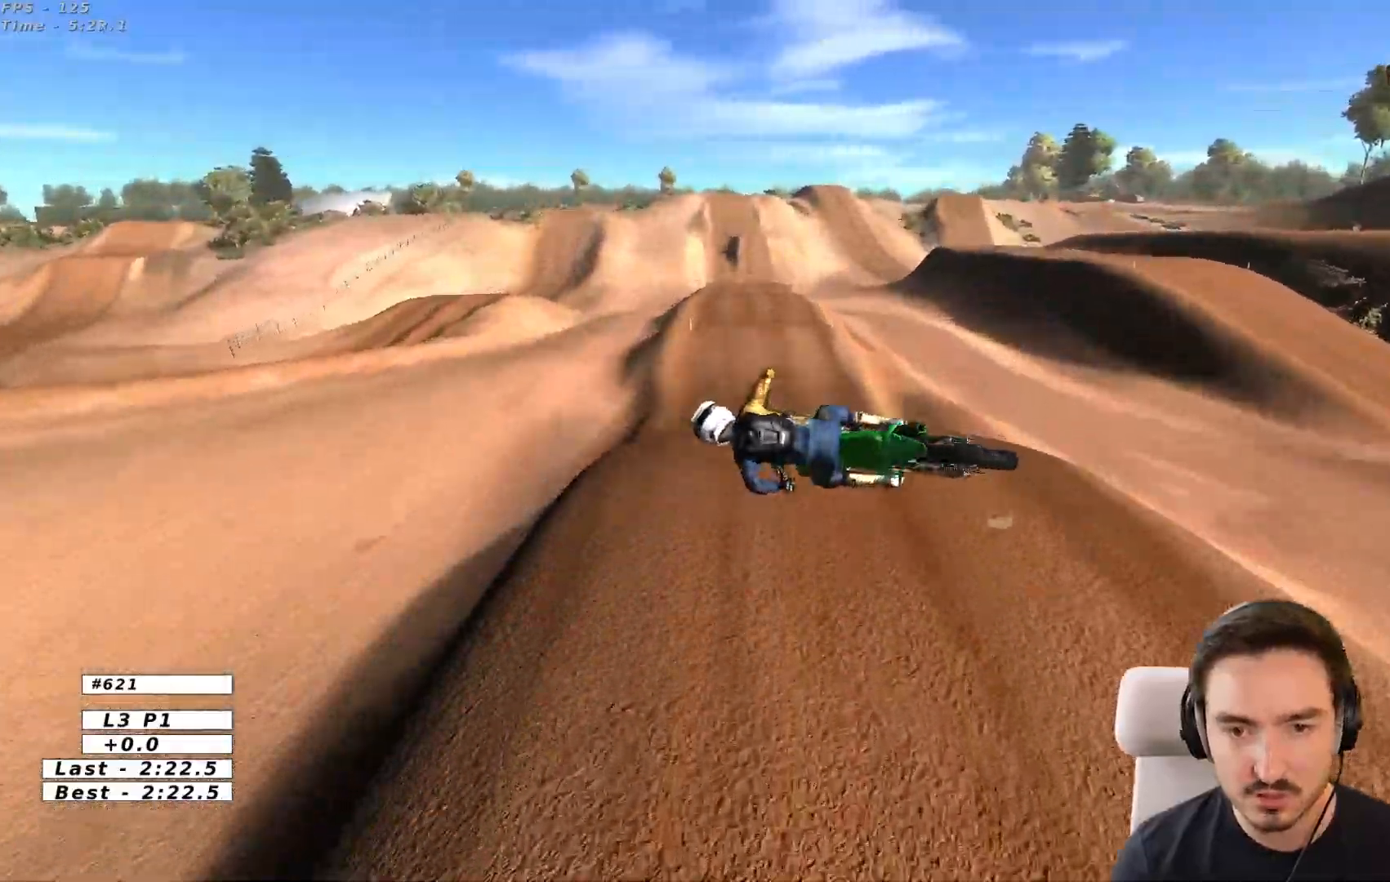
{"buttons": ["R2"], "left_stick": "left", "right_stick": "center", "events": [[167, "A", "up"], [200, "R2", "down"], [300, "left_stick", "left"]]}
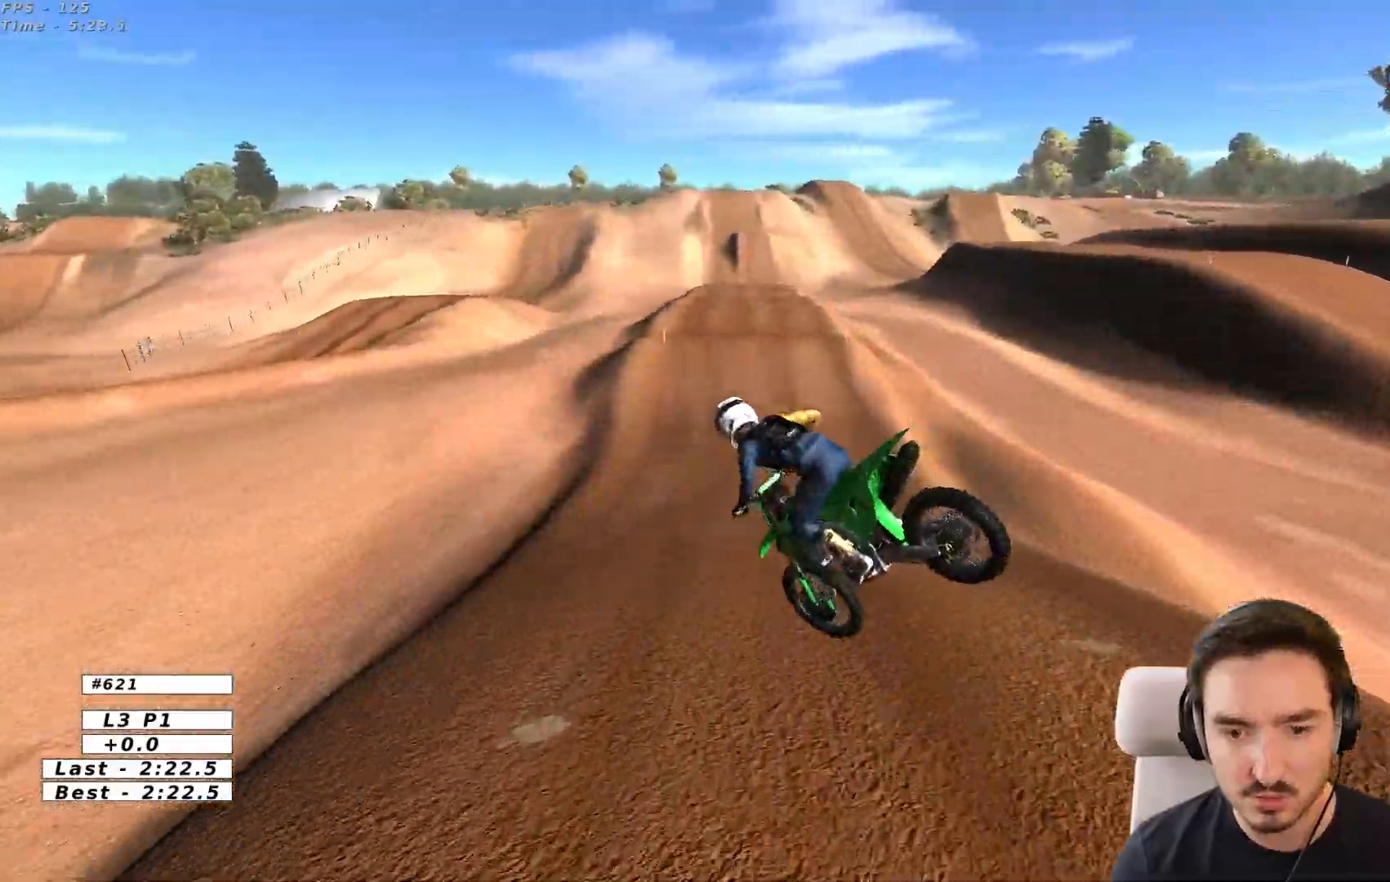
{"buttons": ["R2"], "left_stick": "right", "right_stick": "center", "events": [[183, "left_stick", "center"], [383, "left_stick", "right"]]}
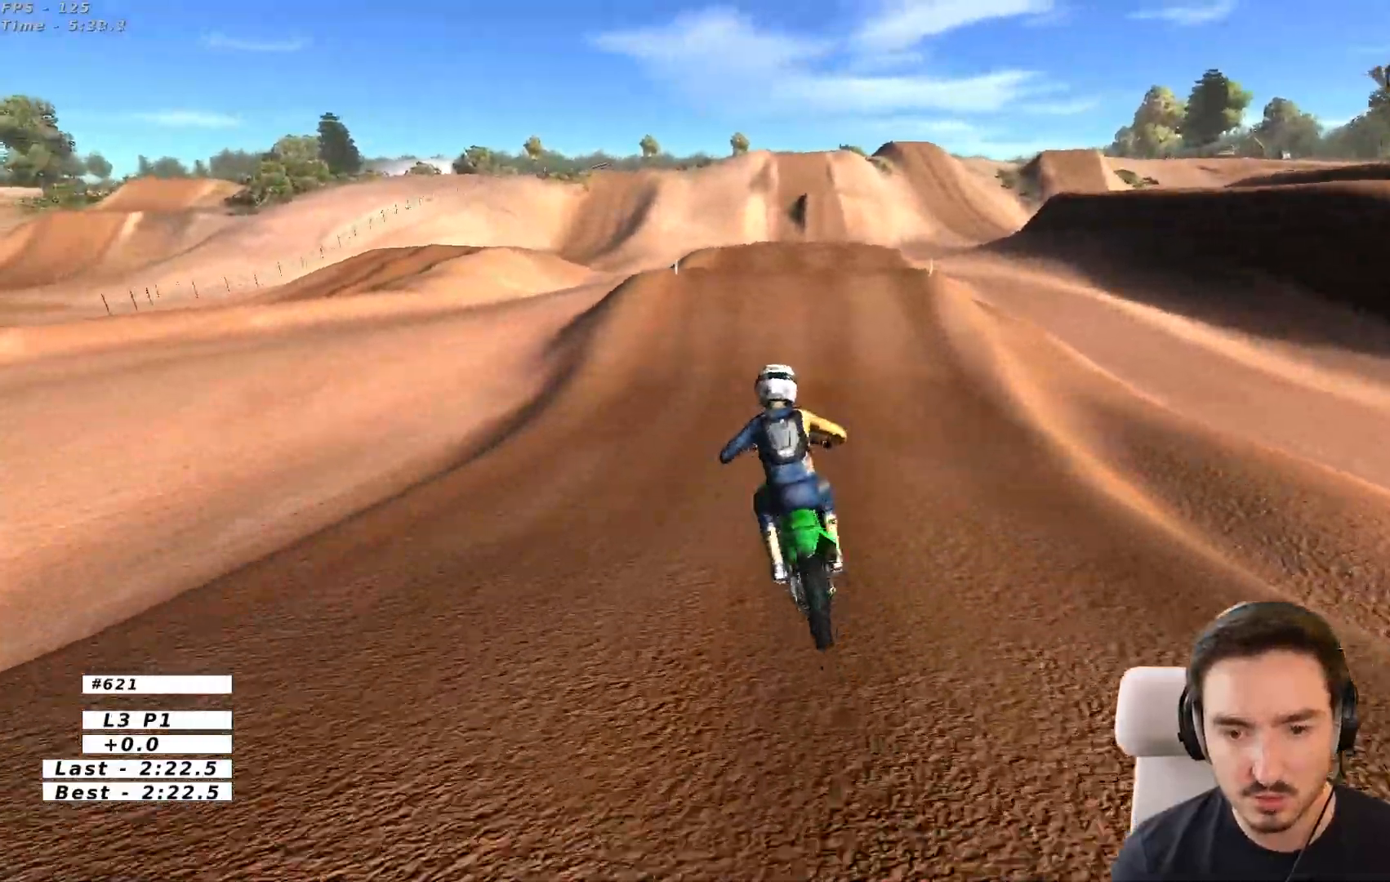
{"buttons": ["R2"], "left_stick": "right", "right_stick": "center", "events": [[100, "left_stick", "center"], [300, "left_stick", "right"]]}
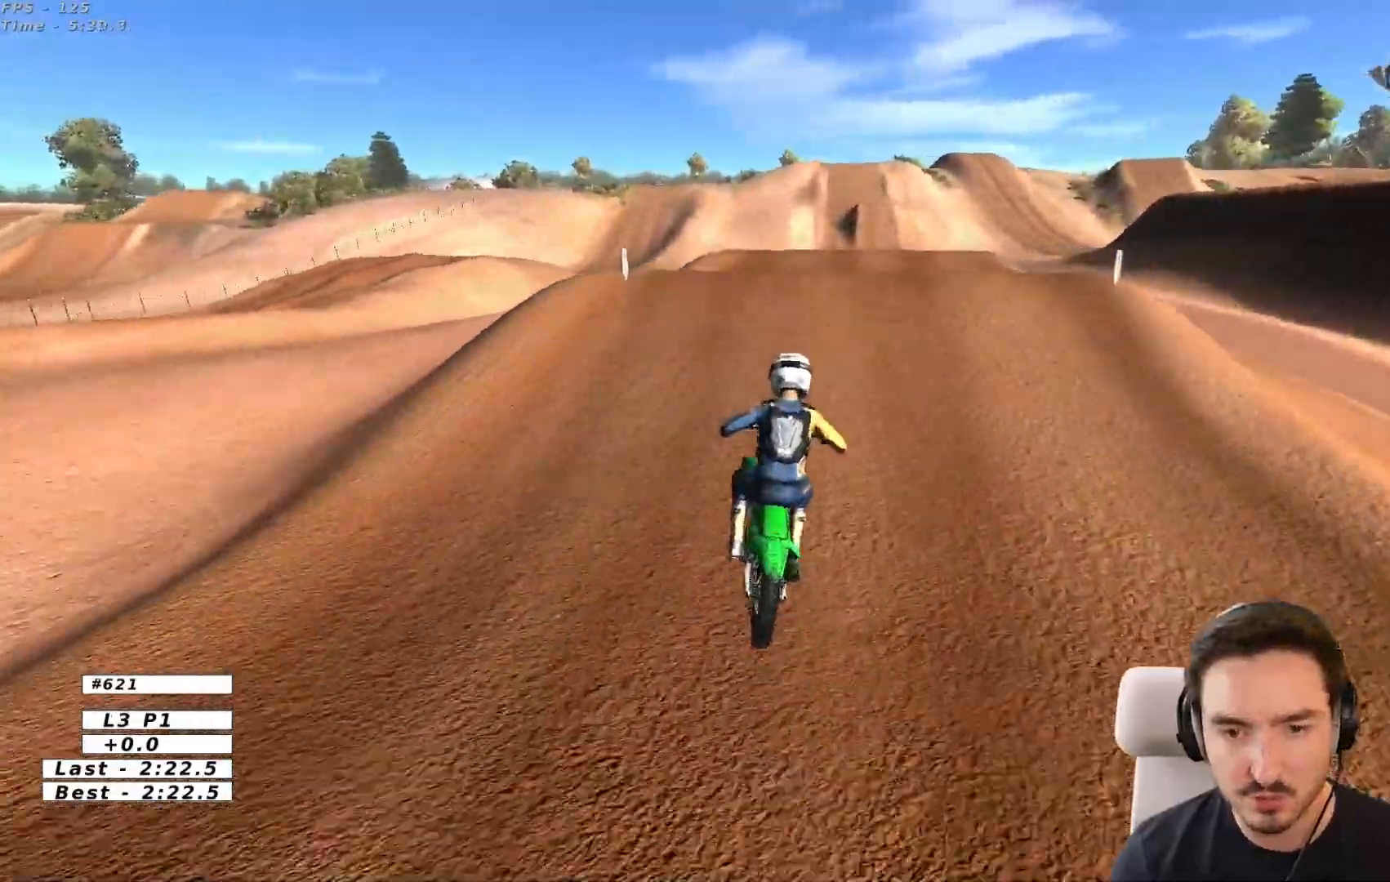
{"buttons": ["R2"], "left_stick": "down-right", "right_stick": "center", "events": [[233, "left_stick", "down-right"]]}
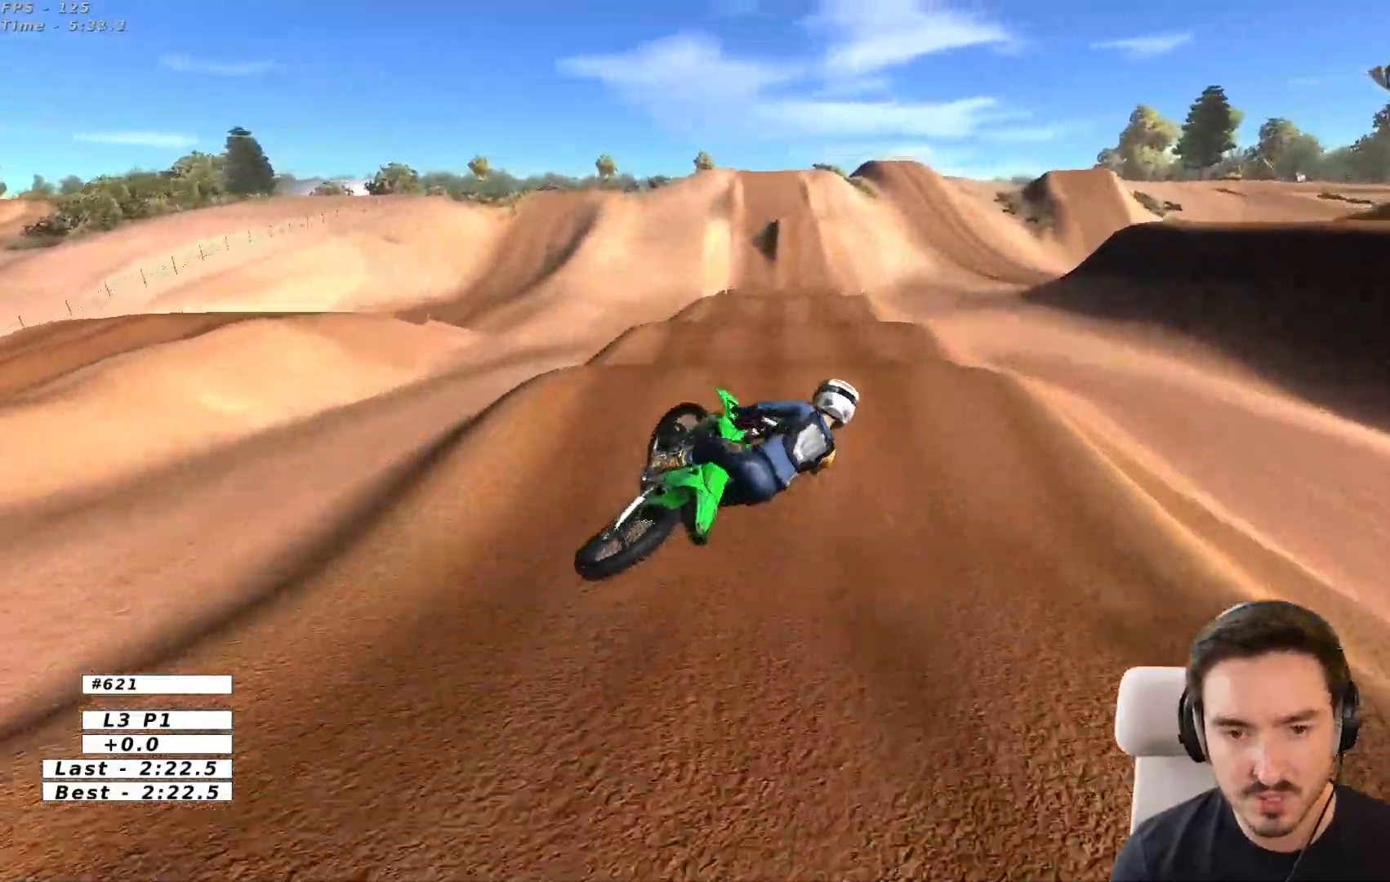
{"buttons": ["A", "R2"], "left_stick": "left", "right_stick": "center", "events": [[117, "left_stick", "down-left"], [167, "left_stick", "left"], [350, "A", "down"]]}
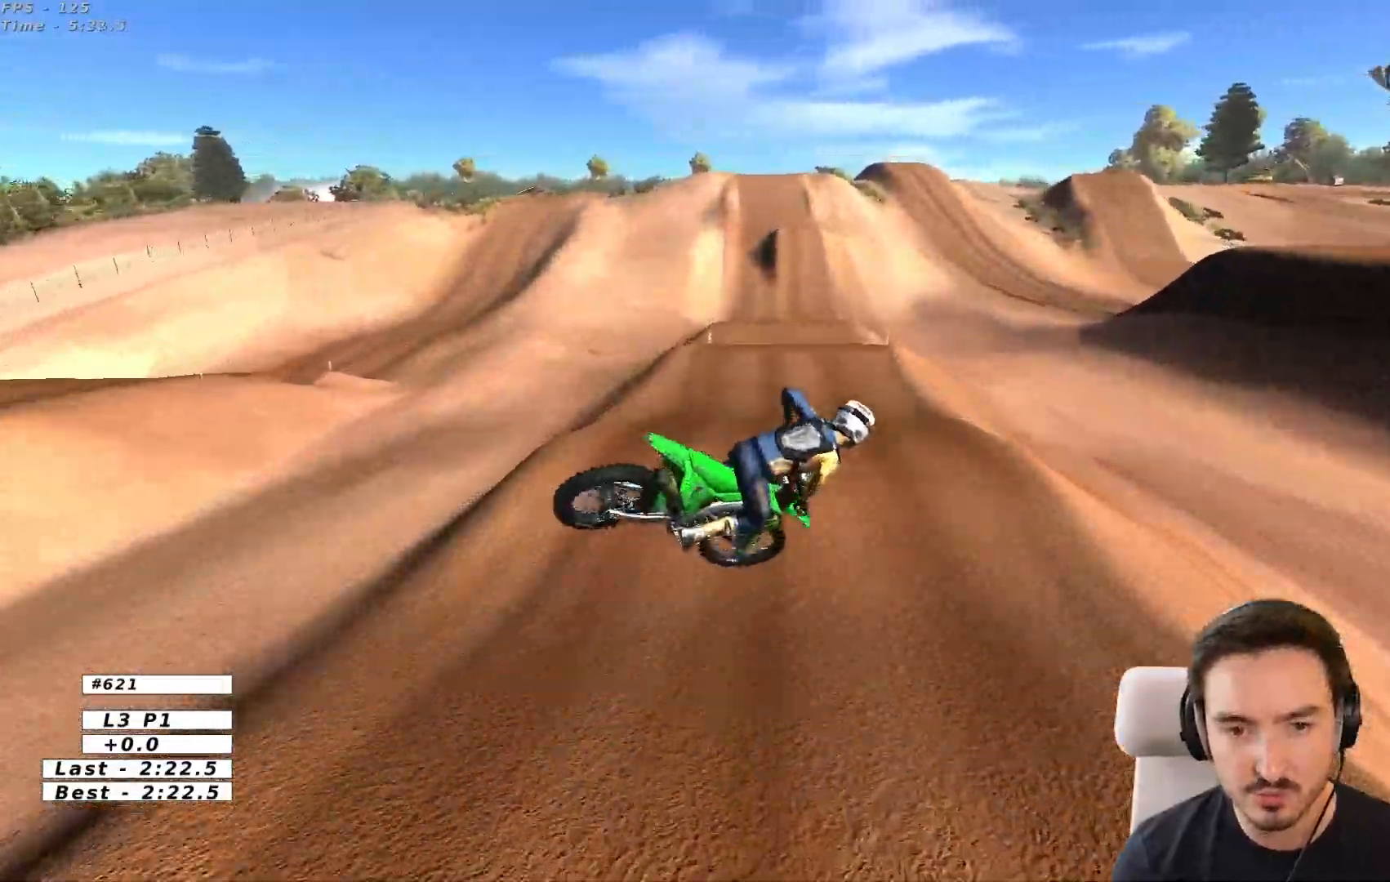
{"buttons": ["R2"], "left_stick": "center", "right_stick": "center", "events": [[133, "A", "up"], [133, "left_stick", "down"], [200, "left_stick", "right"], [500, "left_stick", "center"]]}
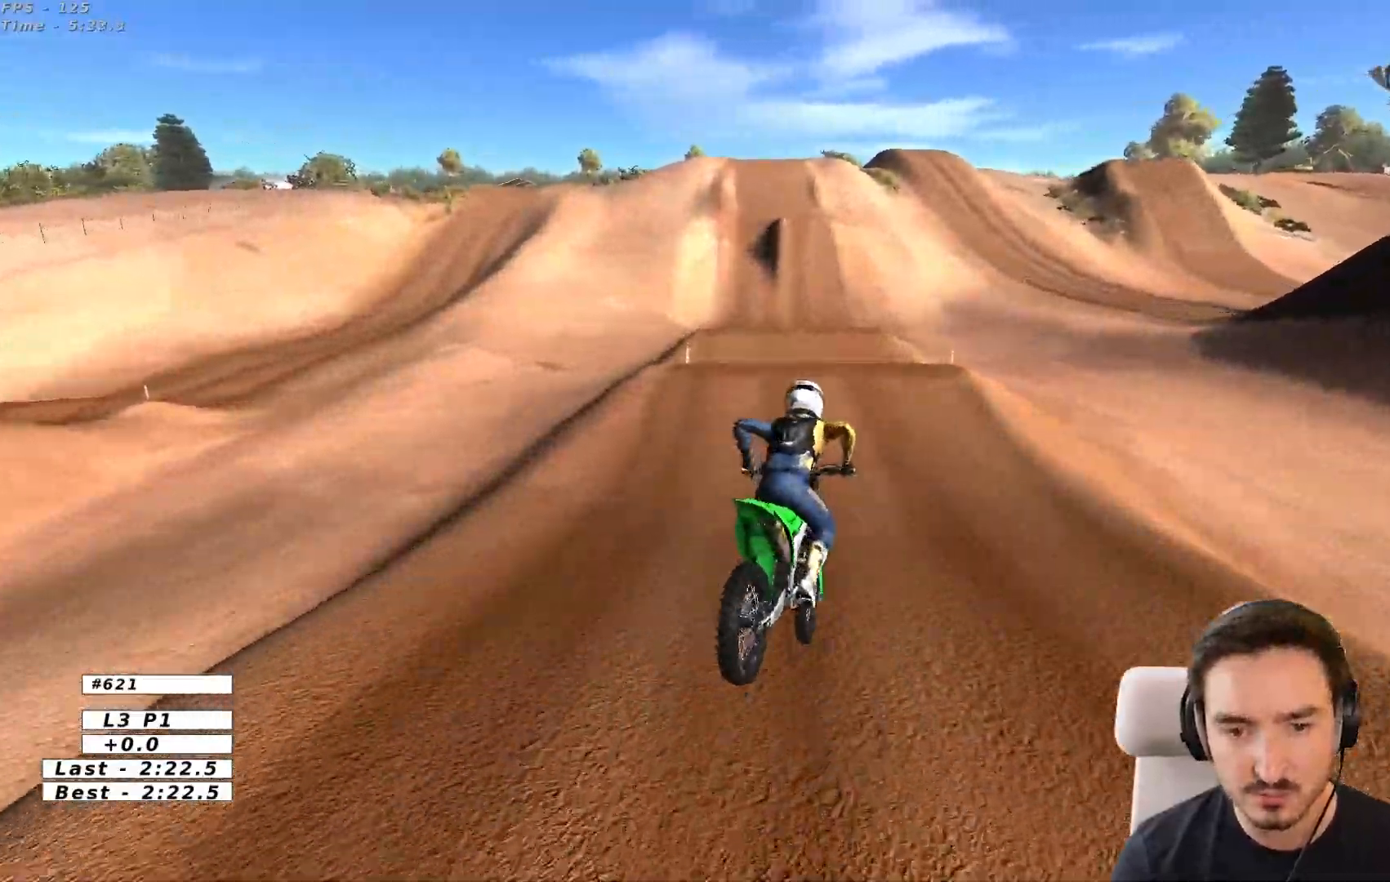
{"buttons": [], "left_stick": "center", "right_stick": "center", "events": [[333, "R2", "up"]]}
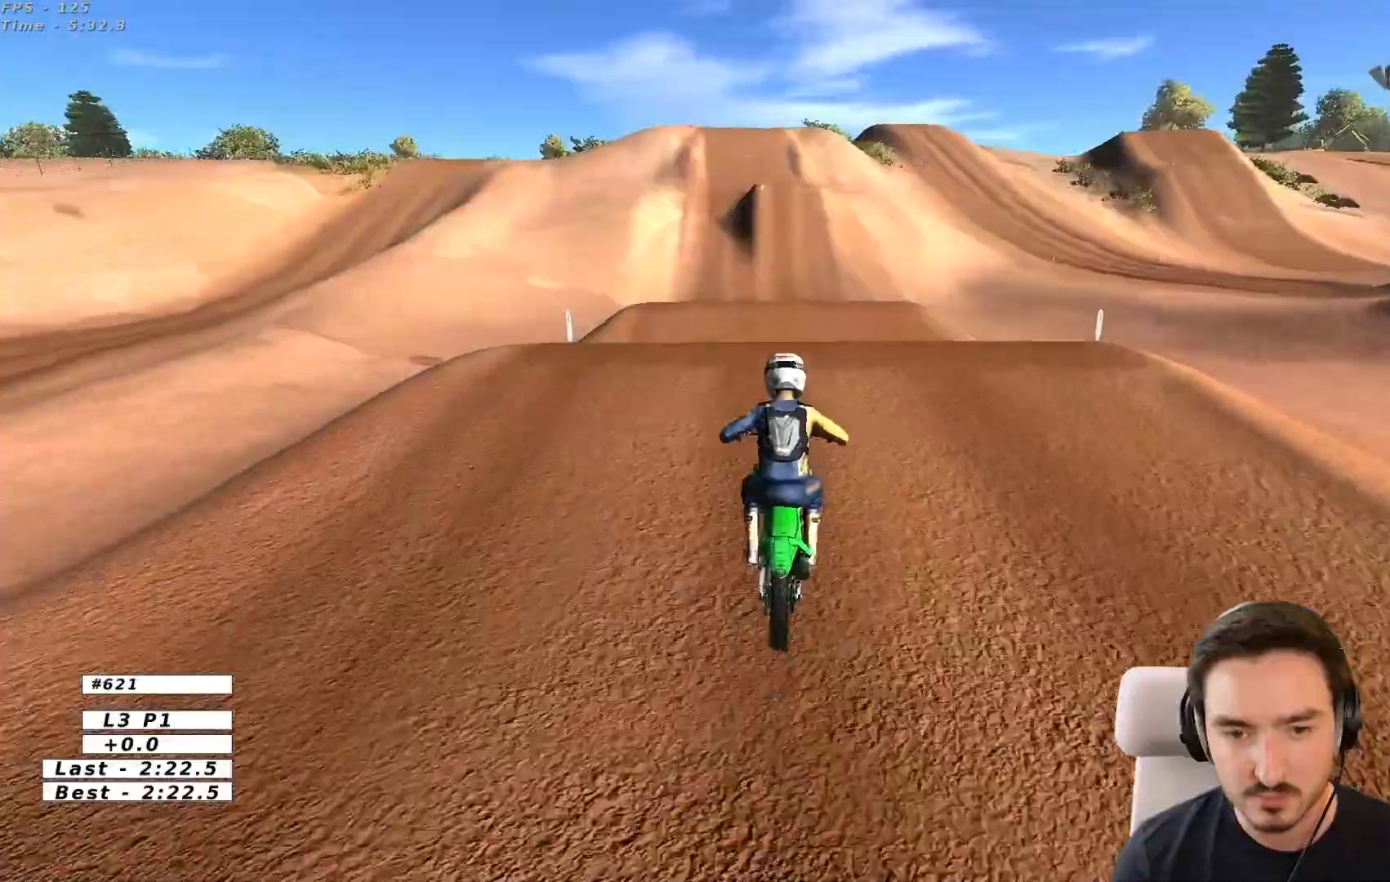
{"buttons": [], "left_stick": "down-right", "right_stick": "center", "events": [[67, "left_stick", "down-left"], [217, "R2", "down"], [217, "left_stick", "down"], [317, "R2", "up"], [317, "left_stick", "down-right"]]}
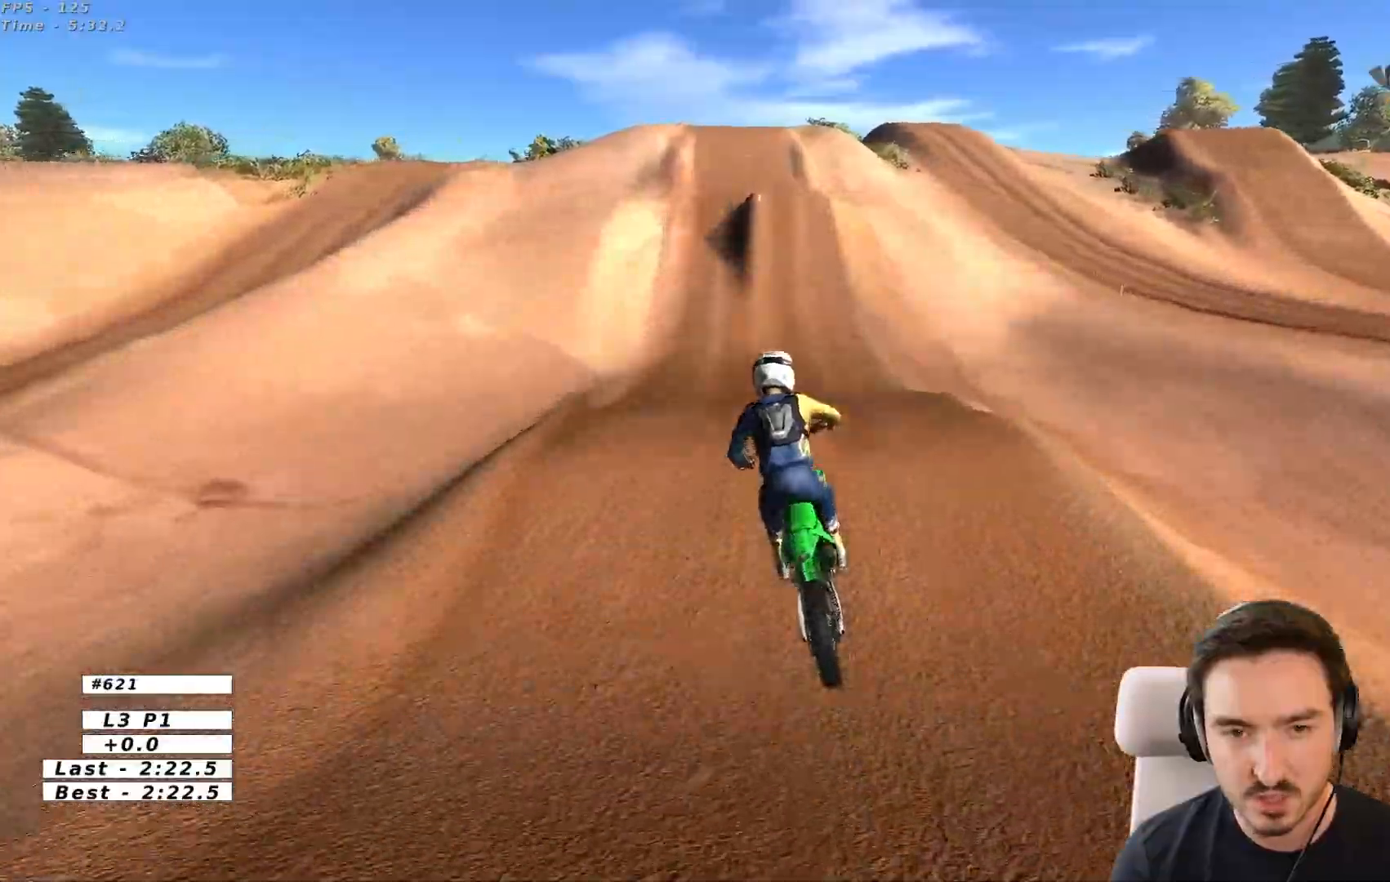
{"buttons": ["R2"], "left_stick": "center", "right_stick": "center", "events": [[100, "R2", "down"], [167, "left_stick", "center"]]}
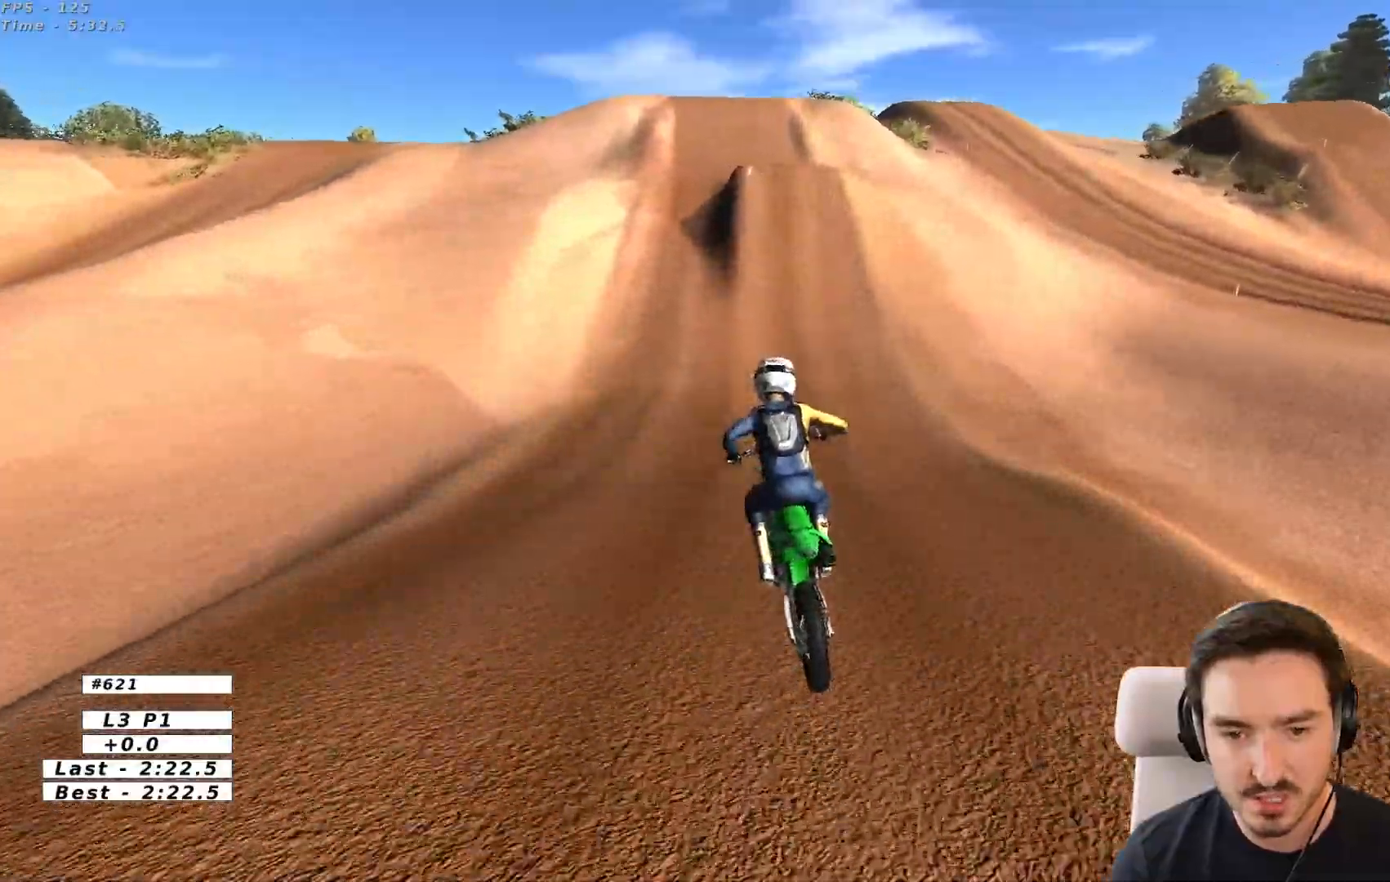
{"buttons": ["R2"], "left_stick": "center", "right_stick": "center", "events": []}
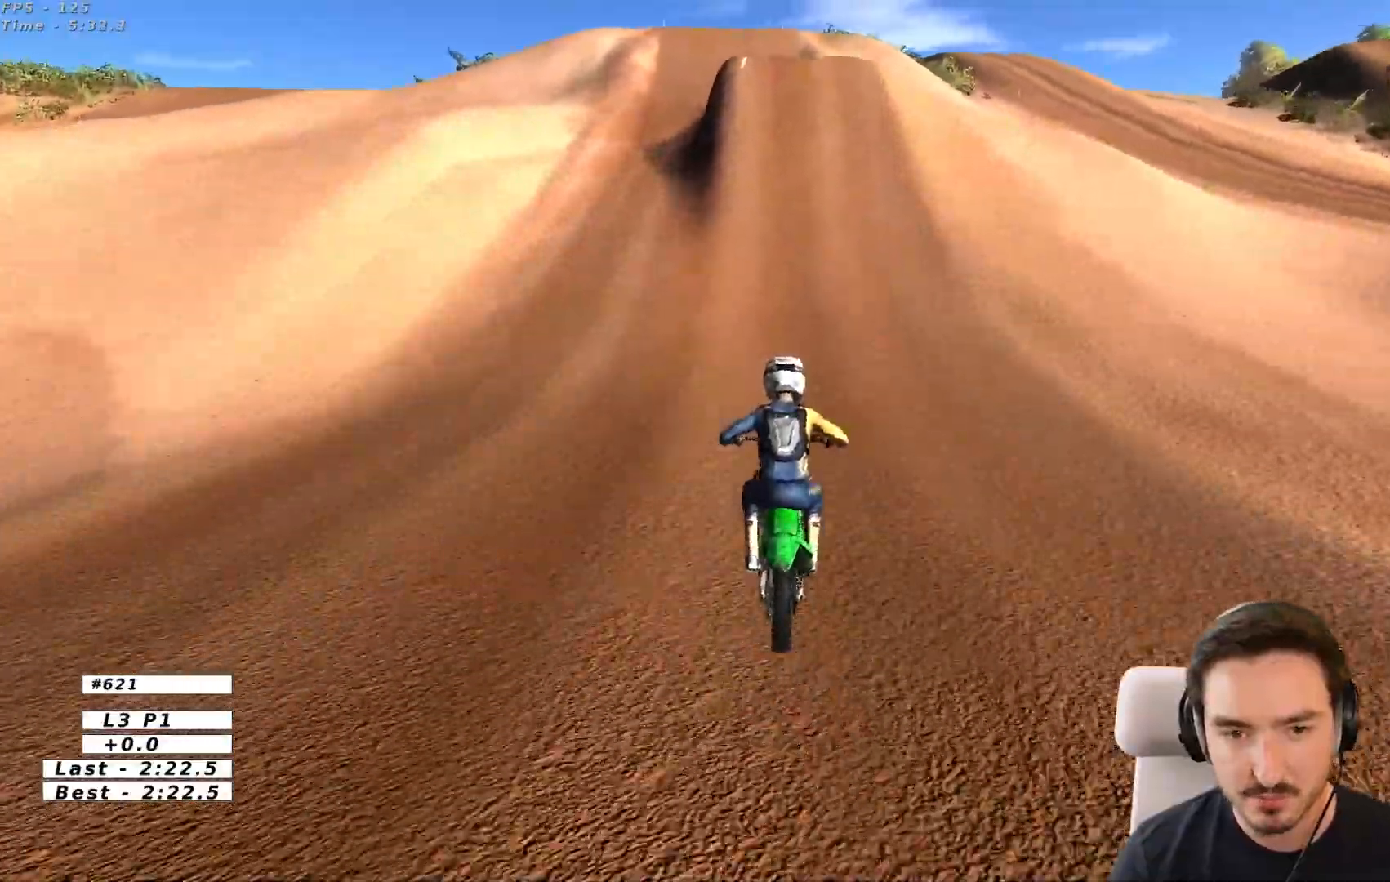
{"buttons": ["R2"], "left_stick": "center", "right_stick": "center", "events": [[217, "B", "down"], [317, "B", "up"]]}
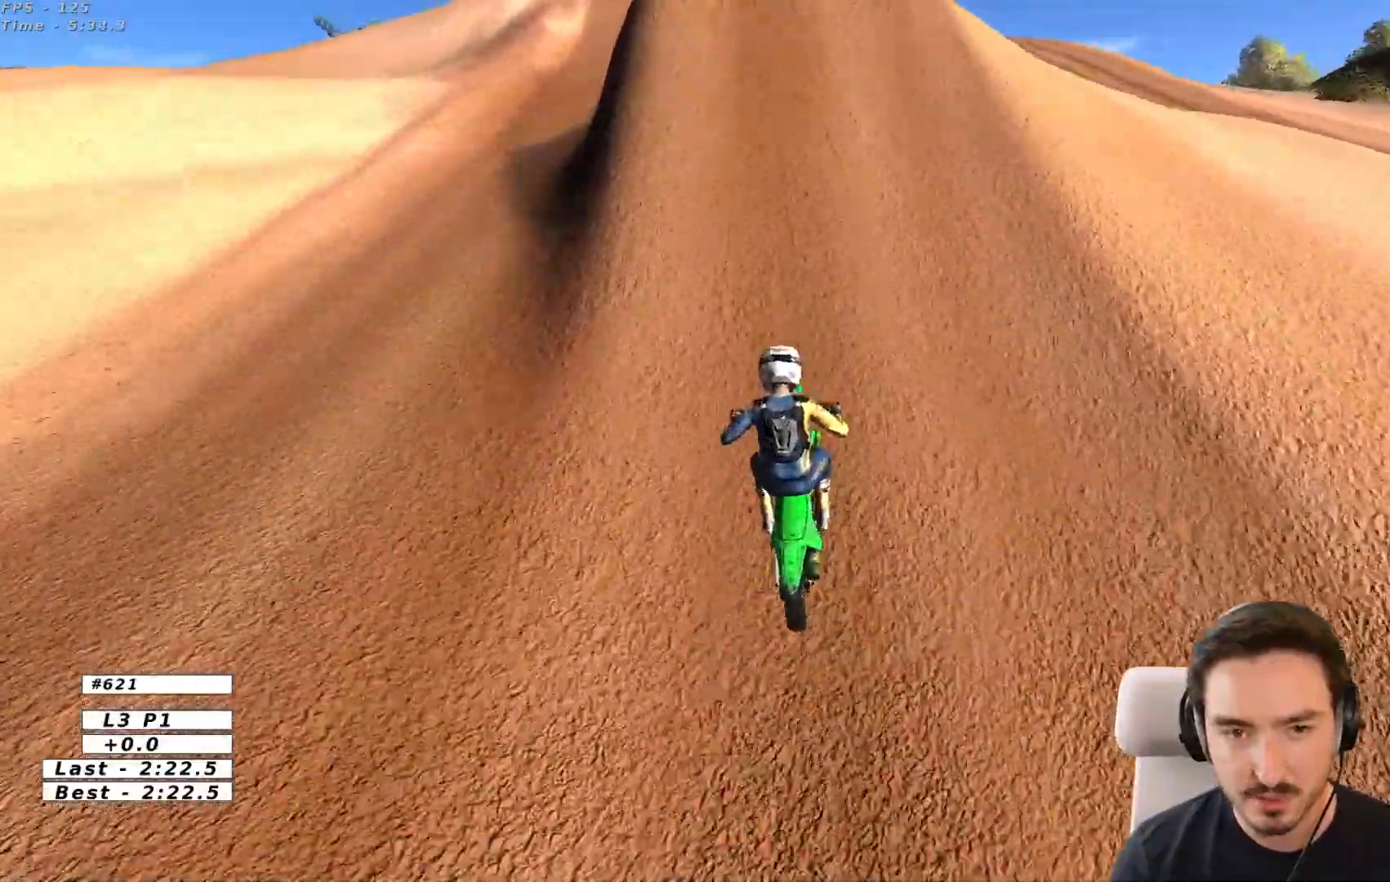
{"buttons": [], "left_stick": "down-left", "right_stick": "center", "events": [[83, "left_stick", "left"], [133, "R2", "up"], [283, "R2", "down"], [383, "left_stick", "down-left"], [467, "R2", "up"]]}
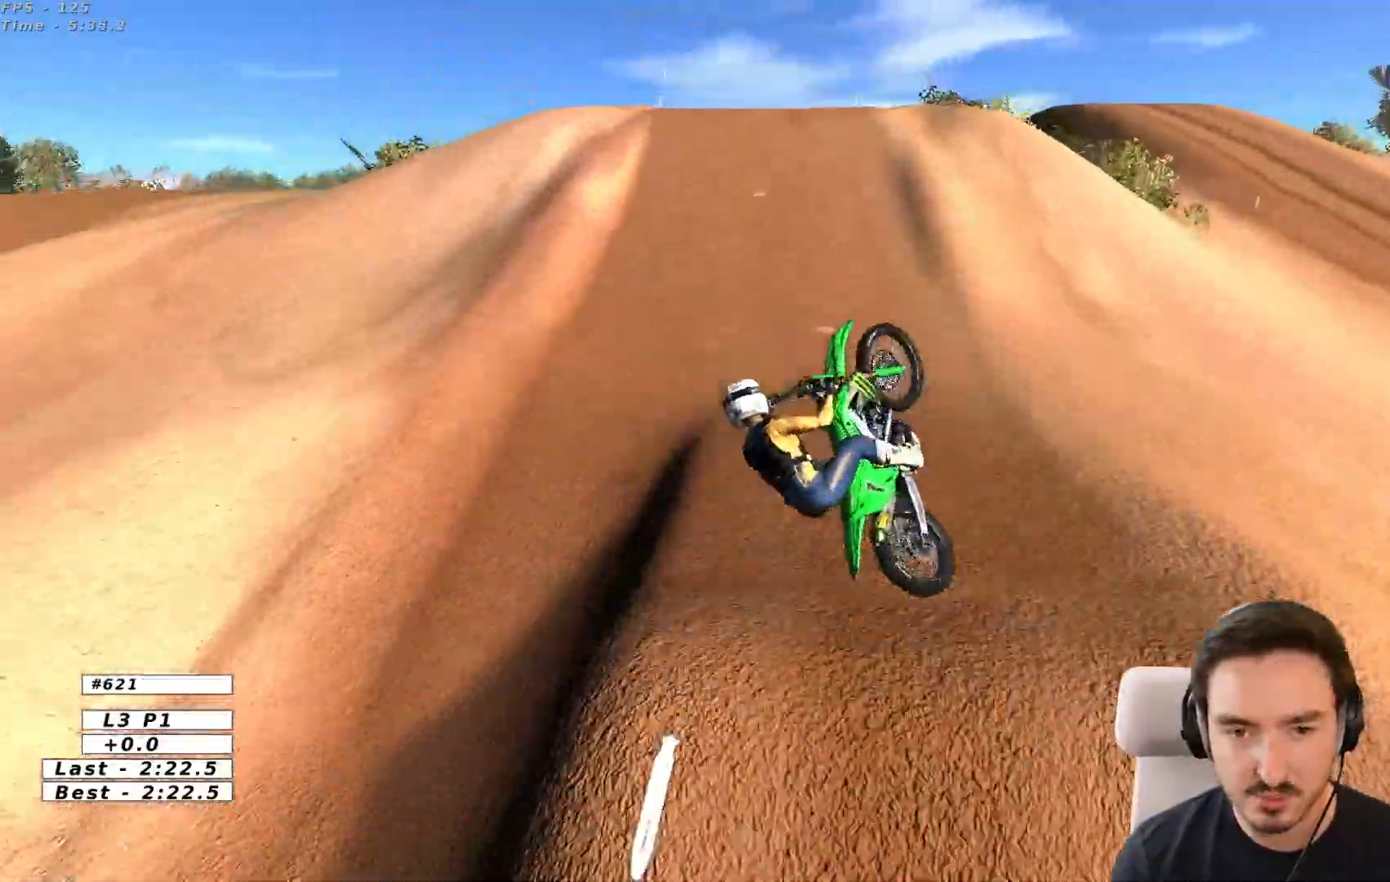
{"buttons": [], "left_stick": "down-right", "right_stick": "center", "events": [[500, "left_stick", "down-right"]]}
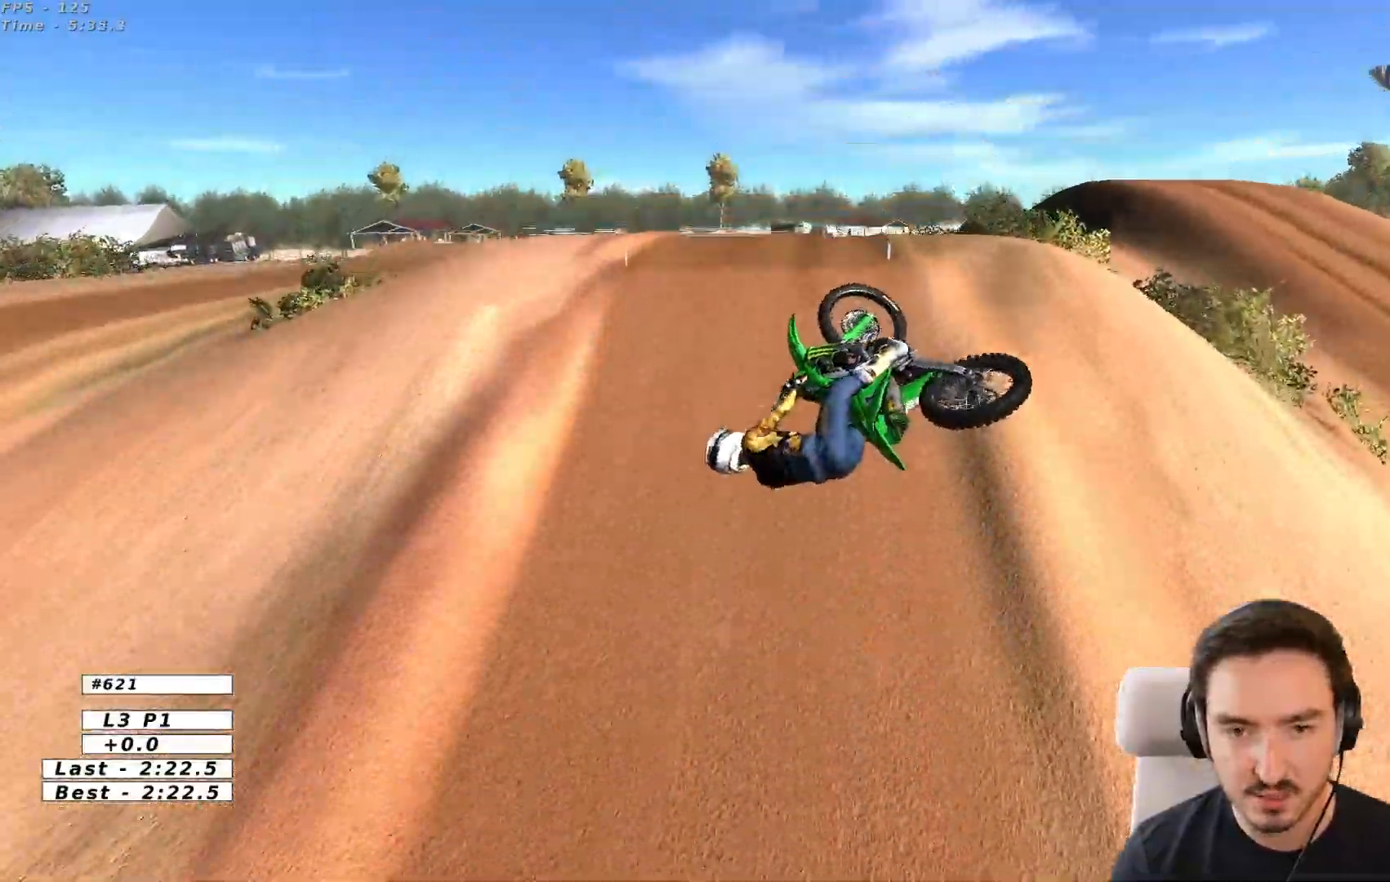
{"buttons": ["A", "R2"], "left_stick": "up-right", "right_stick": "center", "events": [[17, "R2", "down"], [67, "A", "down"], [100, "left_stick", "up-right"]]}
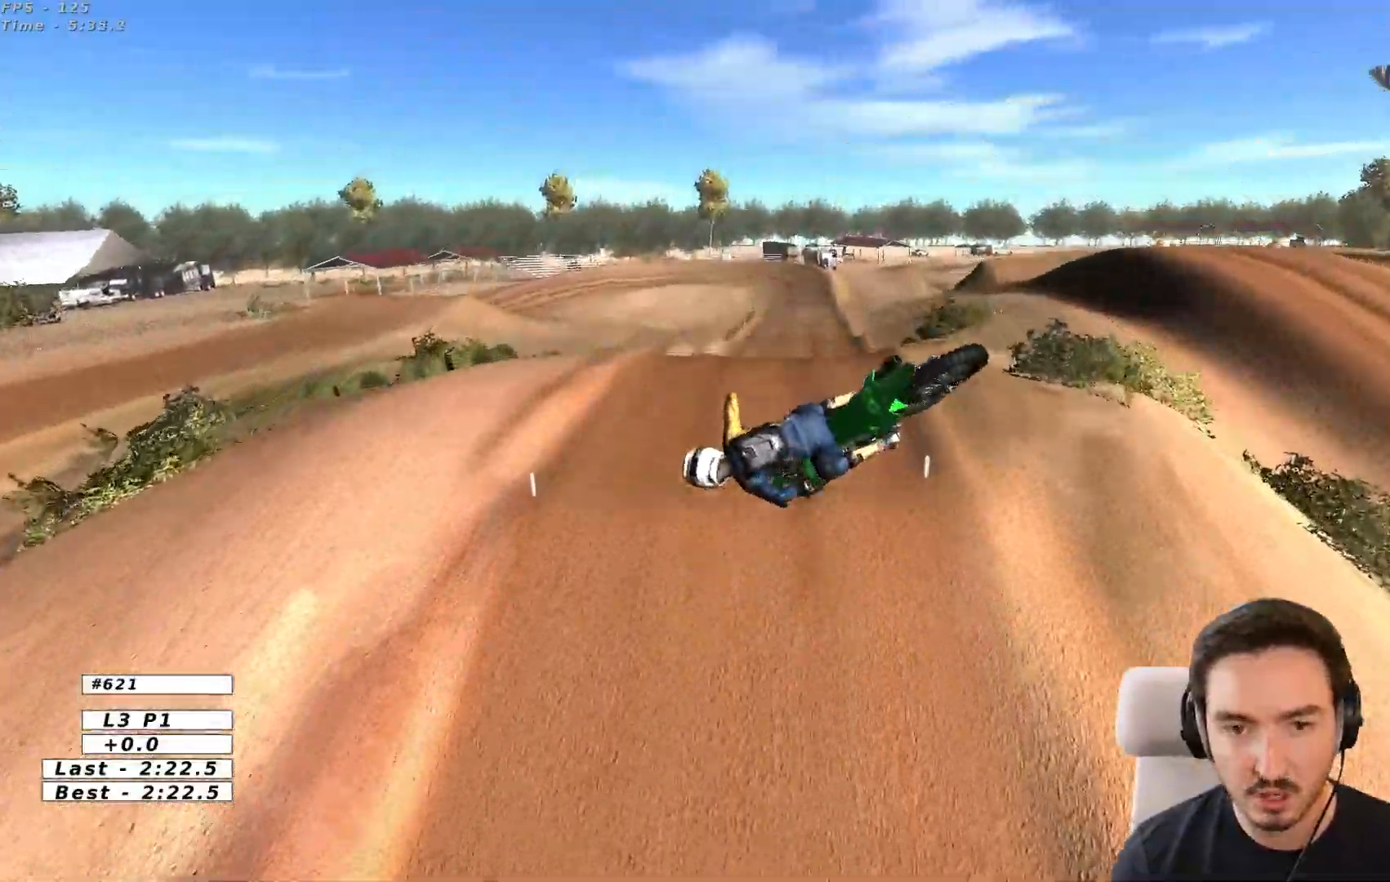
{"buttons": [], "left_stick": "up-left", "right_stick": "center", "events": [[367, "A", "up"], [433, "R2", "up"], [433, "left_stick", "up-left"]]}
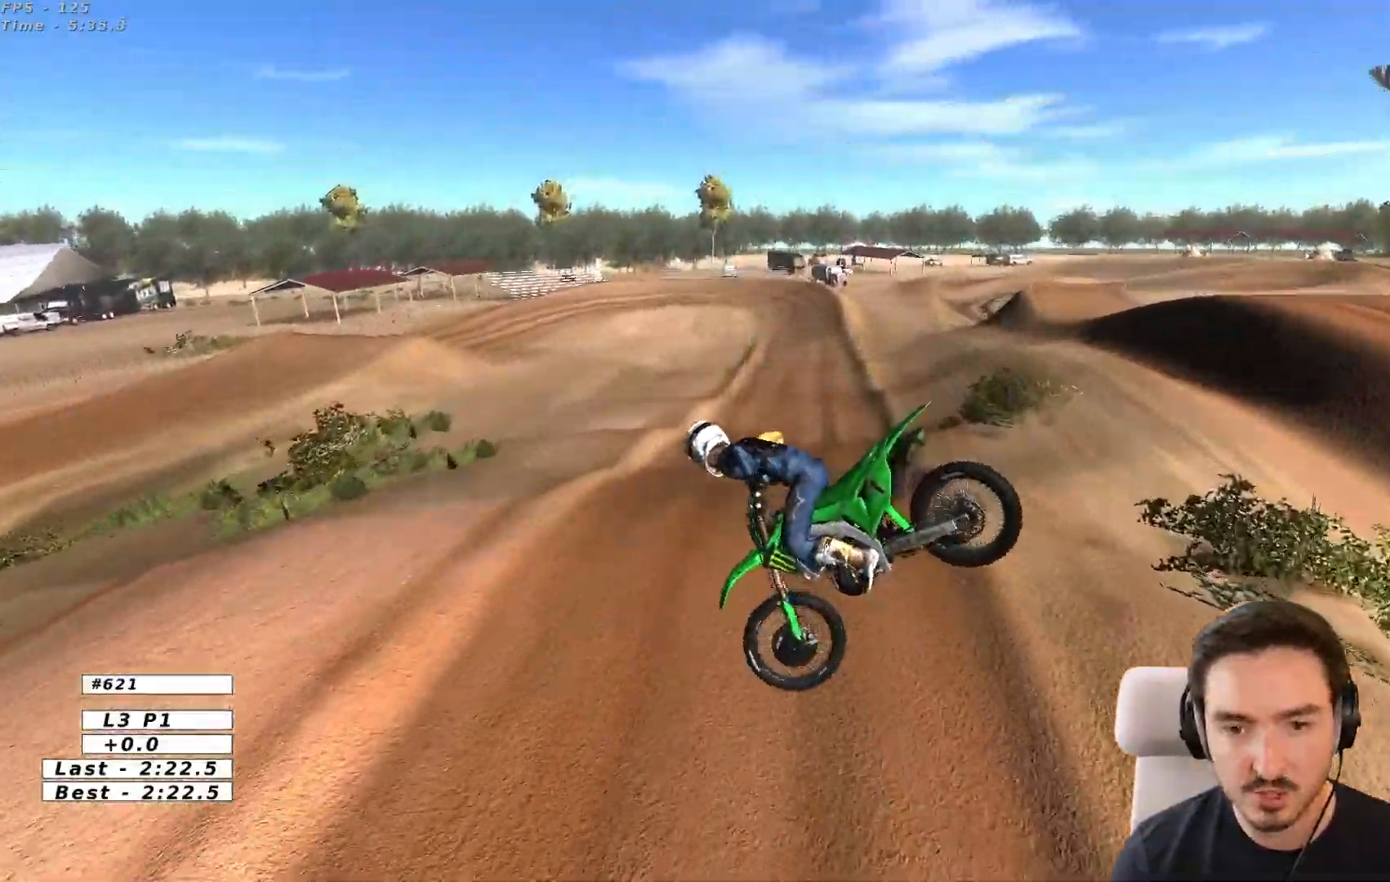
{"buttons": [], "left_stick": "up-left", "right_stick": "center", "events": []}
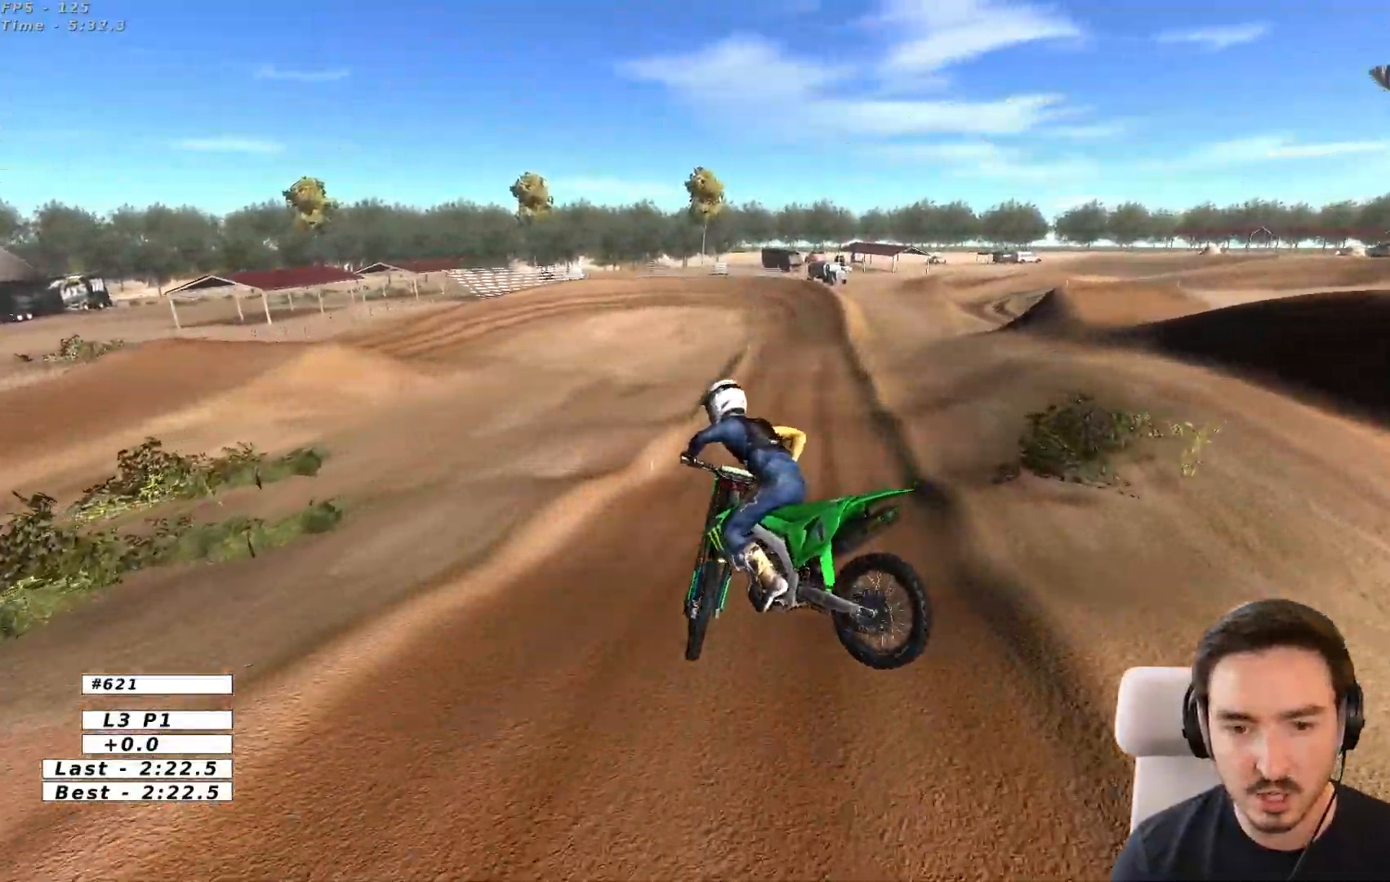
{"buttons": [], "left_stick": "center", "right_stick": "center", "events": [[133, "A", "down"], [233, "A", "up"], [317, "left_stick", "center"]]}
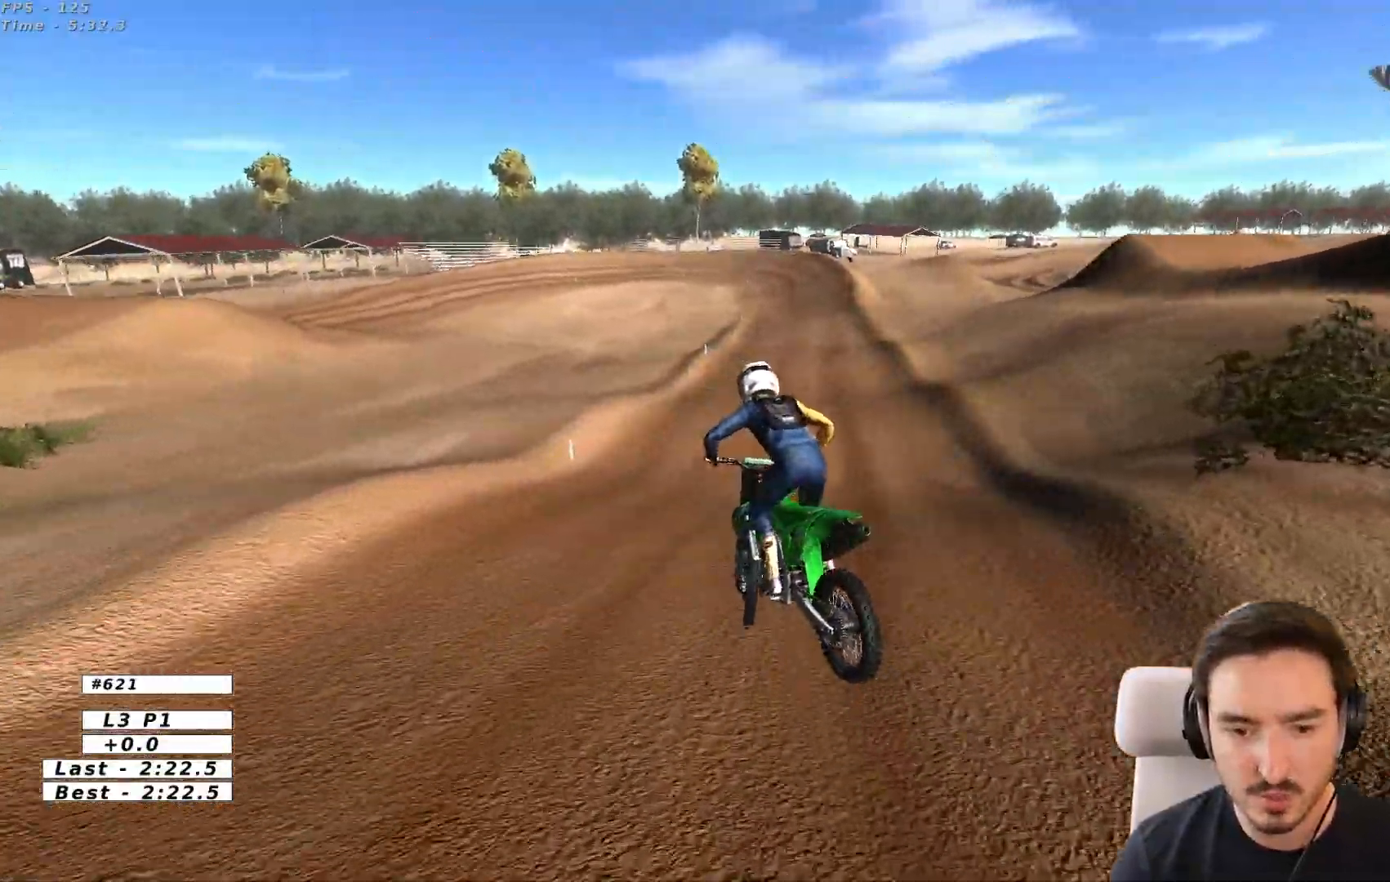
{"buttons": ["R2"], "left_stick": "center", "right_stick": "center", "events": [[117, "R2", "down"], [117, "left_stick", "down-right"], [383, "left_stick", "center"]]}
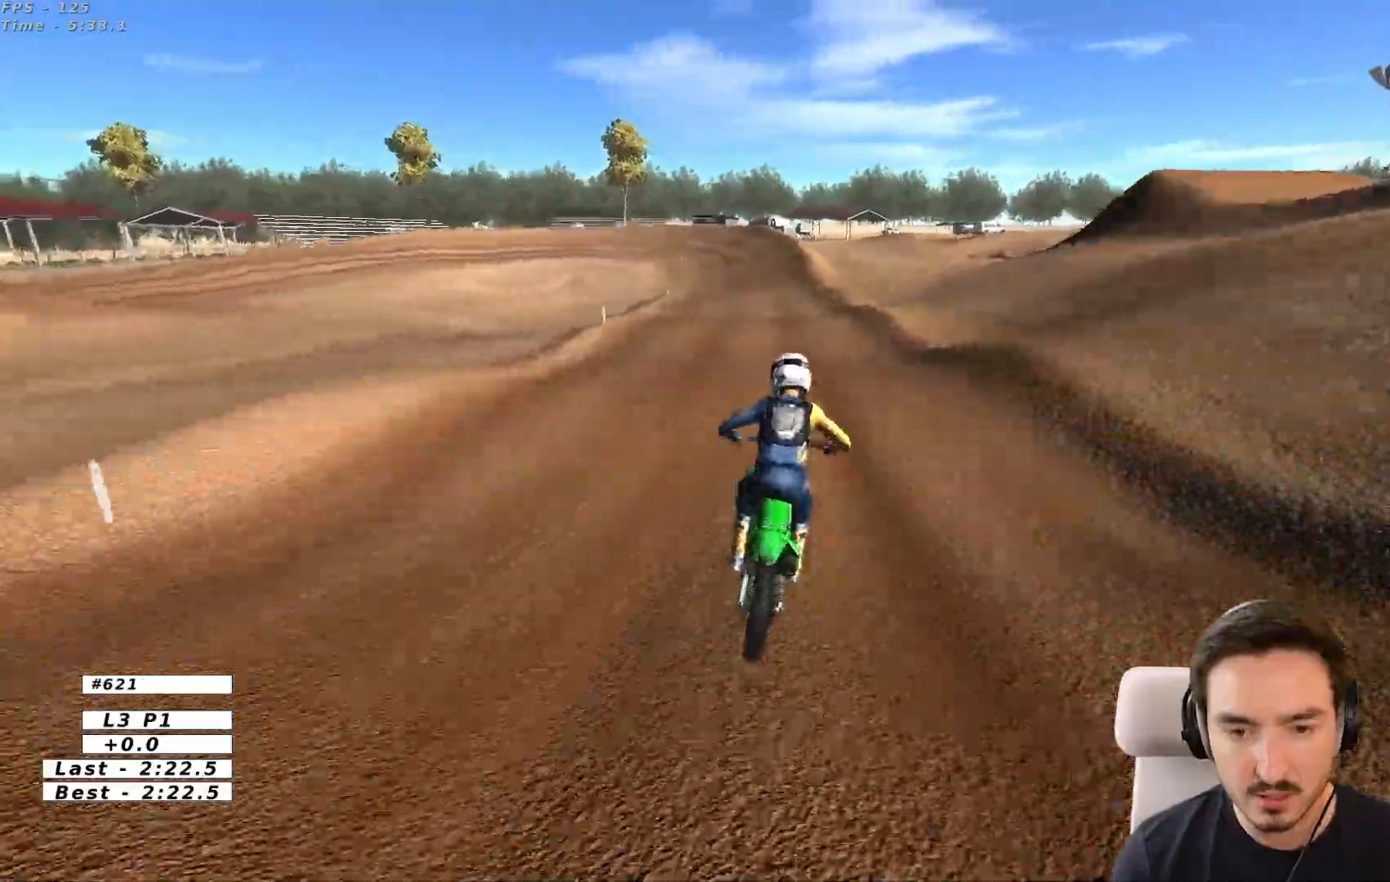
{"buttons": ["R2"], "left_stick": "center", "right_stick": "center", "events": [[100, "left_stick", "down-left"], [317, "left_stick", "center"]]}
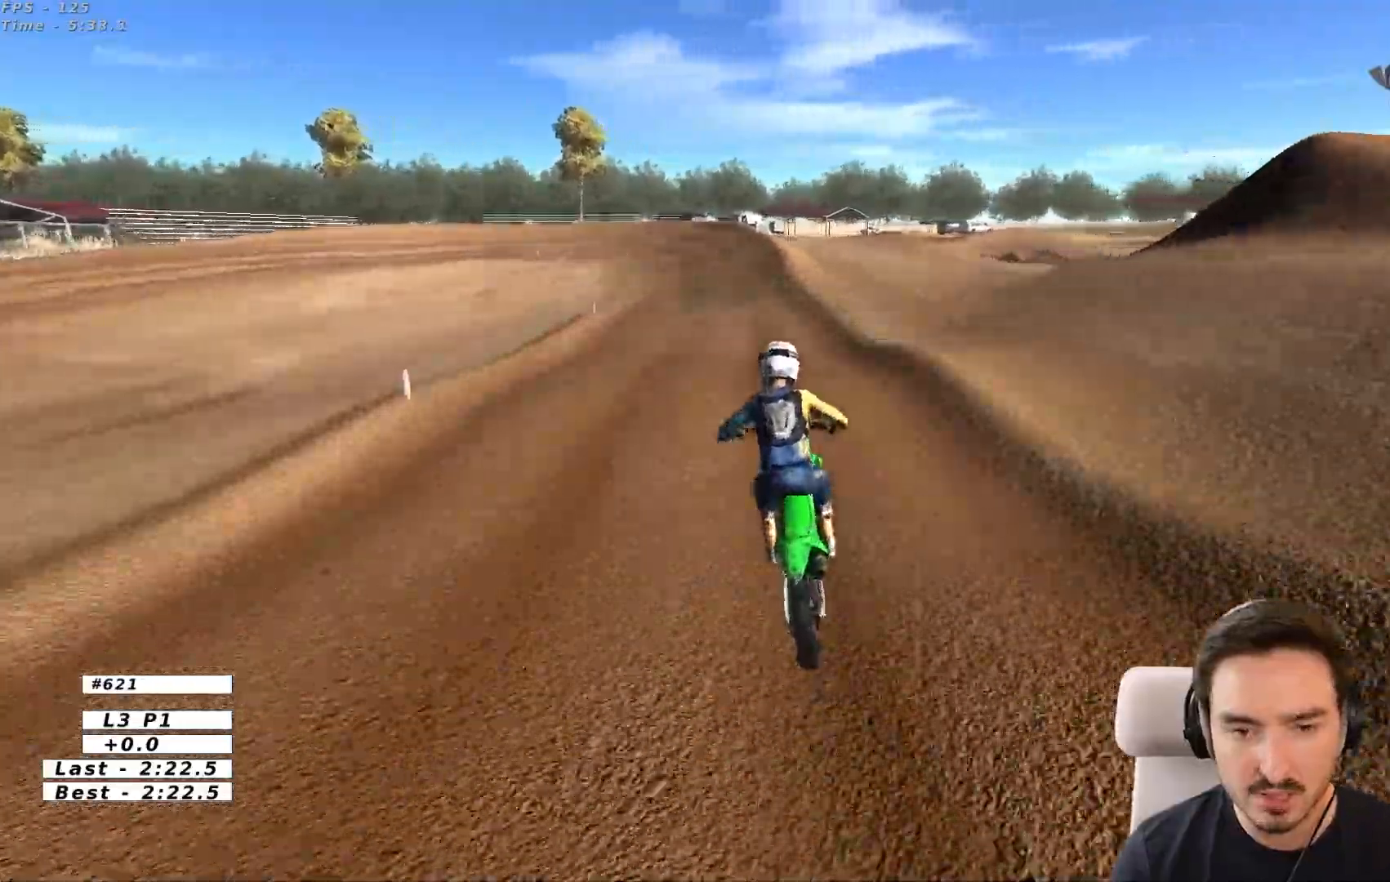
{"buttons": ["R2"], "left_stick": "down-left", "right_stick": "center", "events": [[267, "left_stick", "down-left"]]}
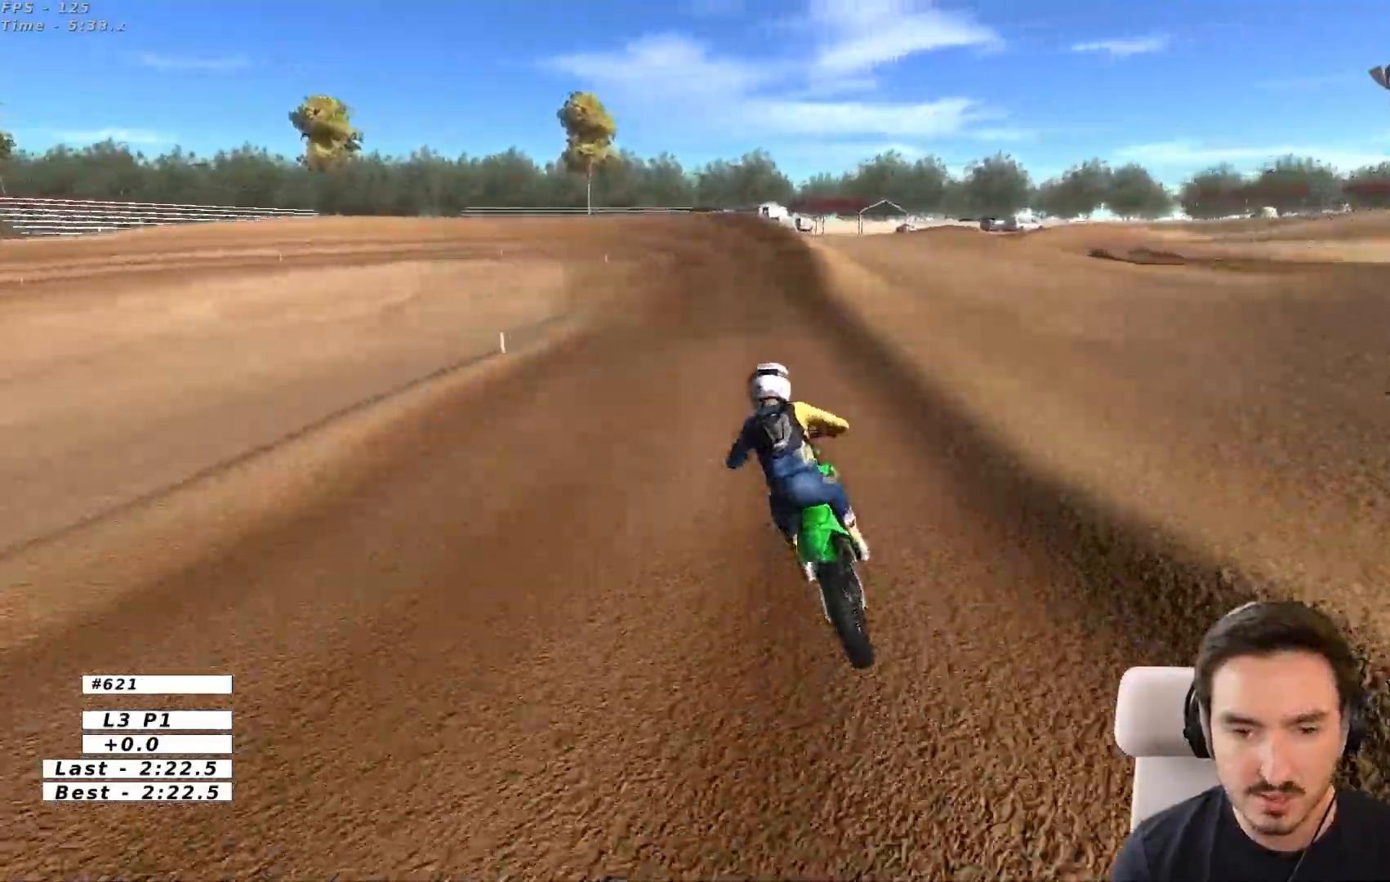
{"buttons": [], "left_stick": "down", "right_stick": "center", "events": [[67, "left_stick", "center"], [133, "R2", "up"], [233, "left_stick", "down"], [367, "X", "down"], [383, "X", "up"]]}
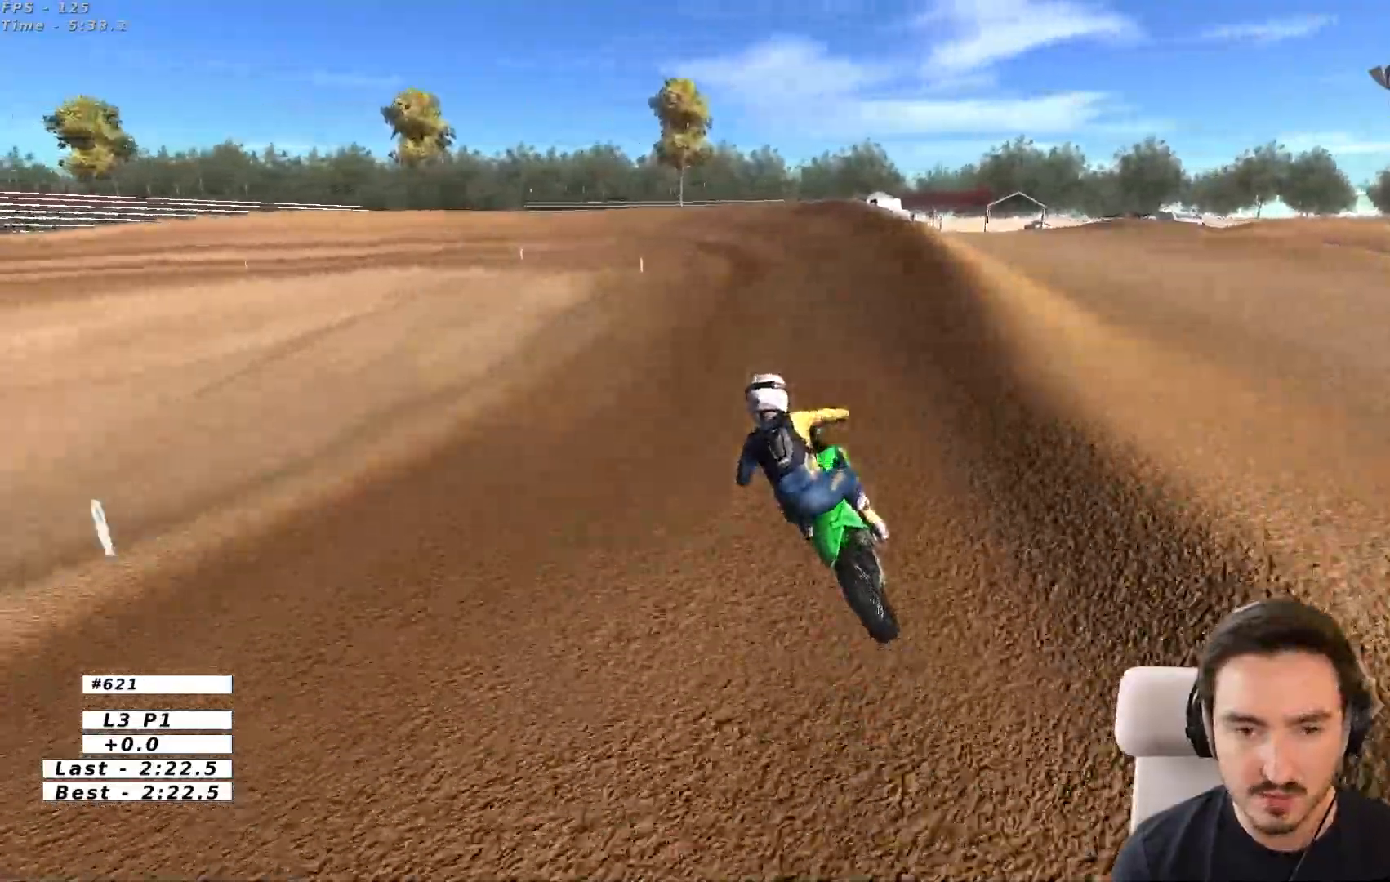
{"buttons": [], "left_stick": "down", "right_stick": "center"}
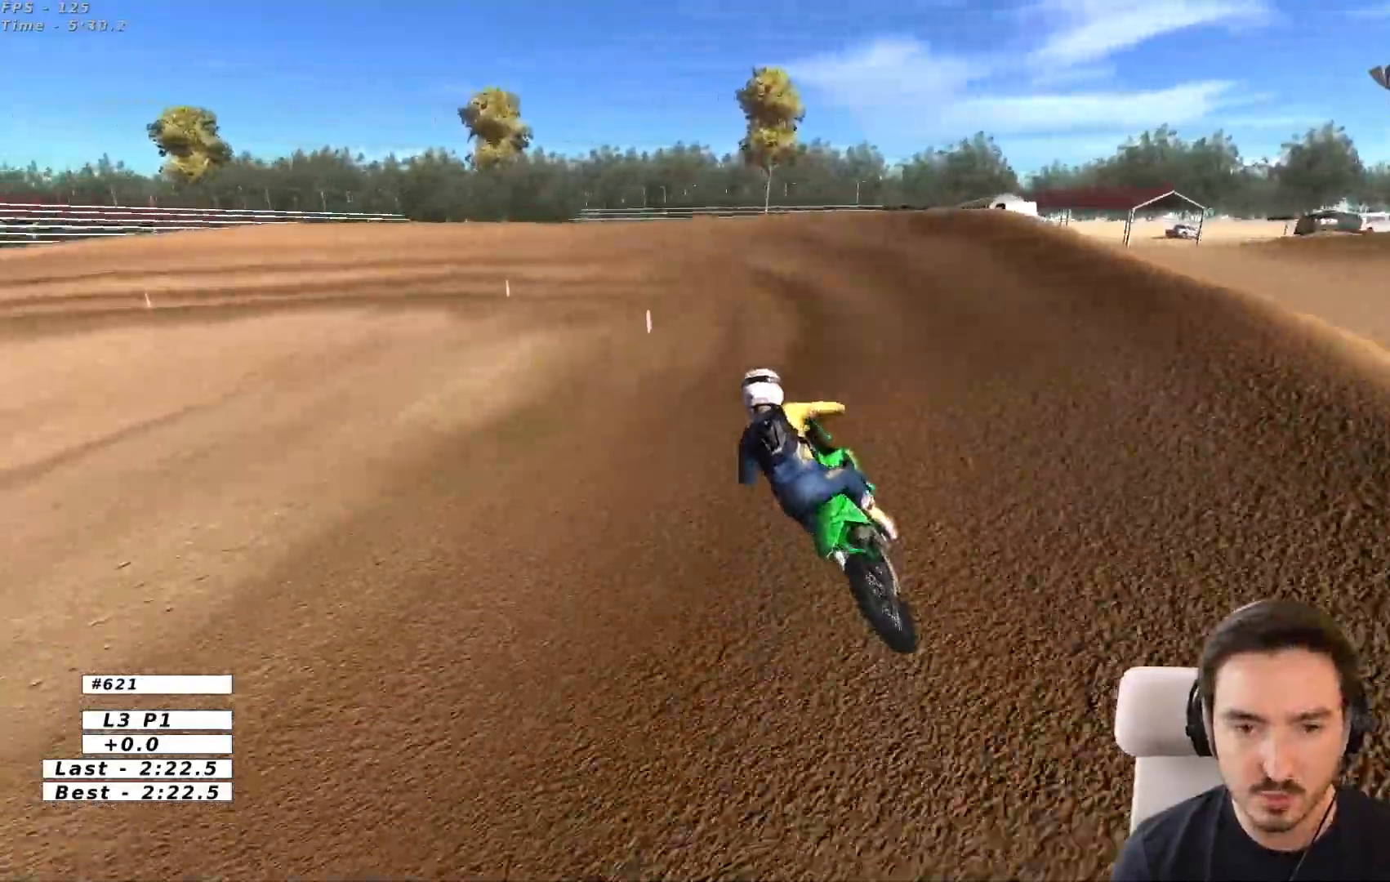
{"buttons": [], "left_stick": "center", "right_stick": "center", "events": [[267, "L2", "down"], [300, "left_stick", "center"], [350, "L2", "up"]]}
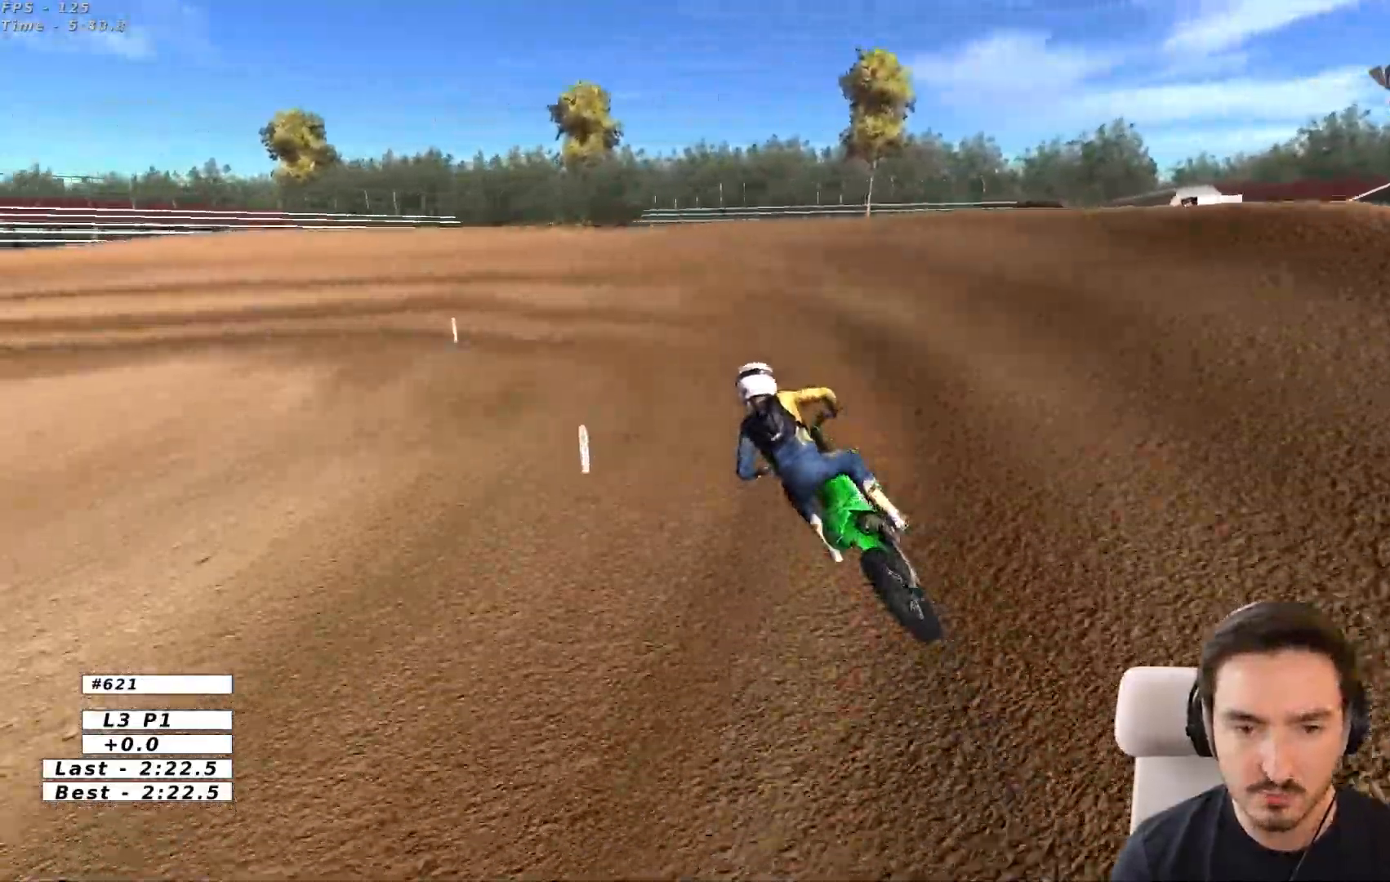
{"buttons": [], "left_stick": "center", "right_stick": "center", "events": [[400, "X", "down"], [467, "X", "up"]]}
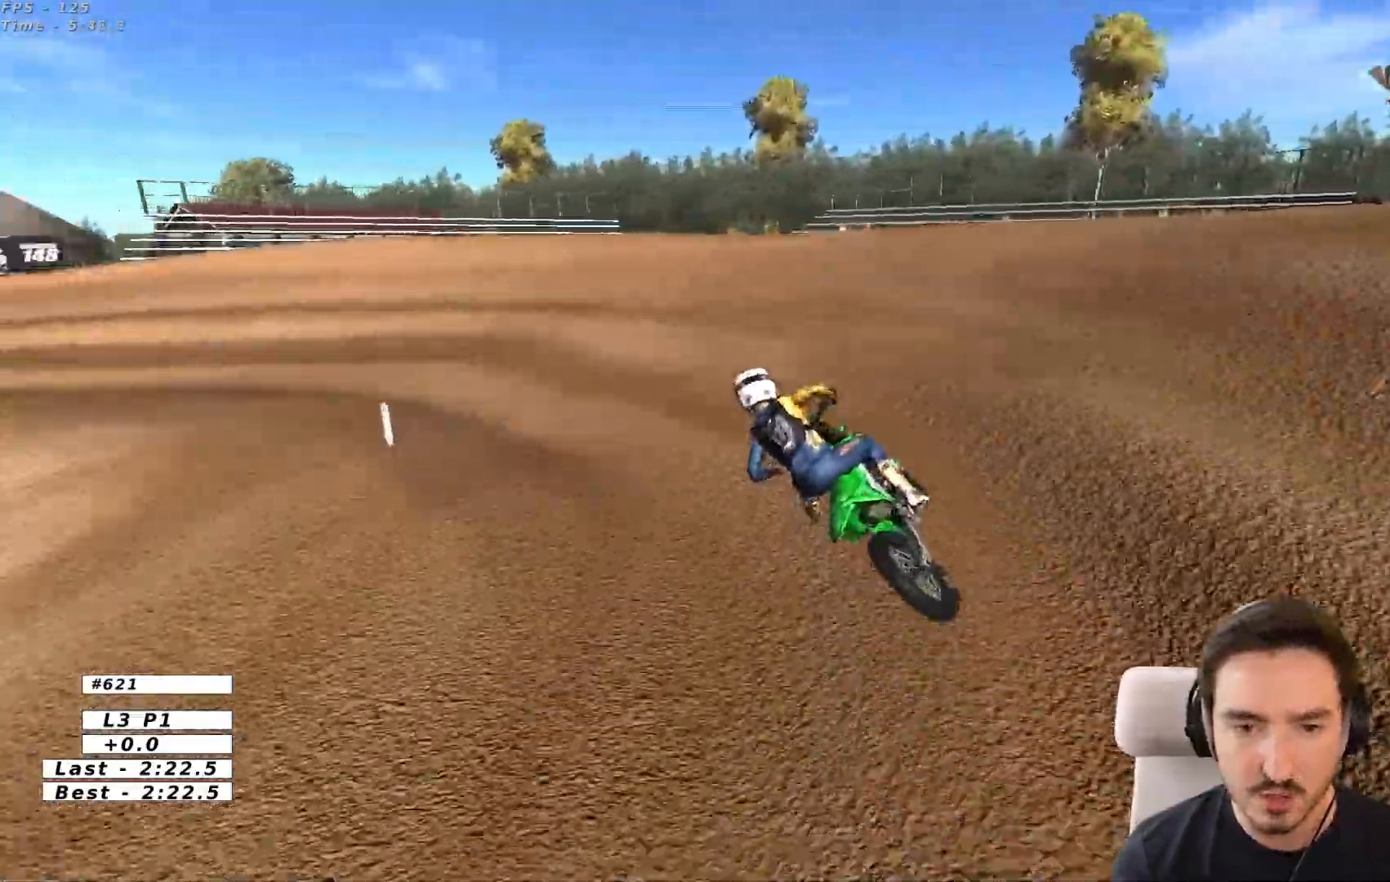
{"buttons": ["R2"], "left_stick": "center", "right_stick": "center", "events": [[50, "left_stick", "left"], [350, "left_stick", "center"], [433, "R2", "down"]]}
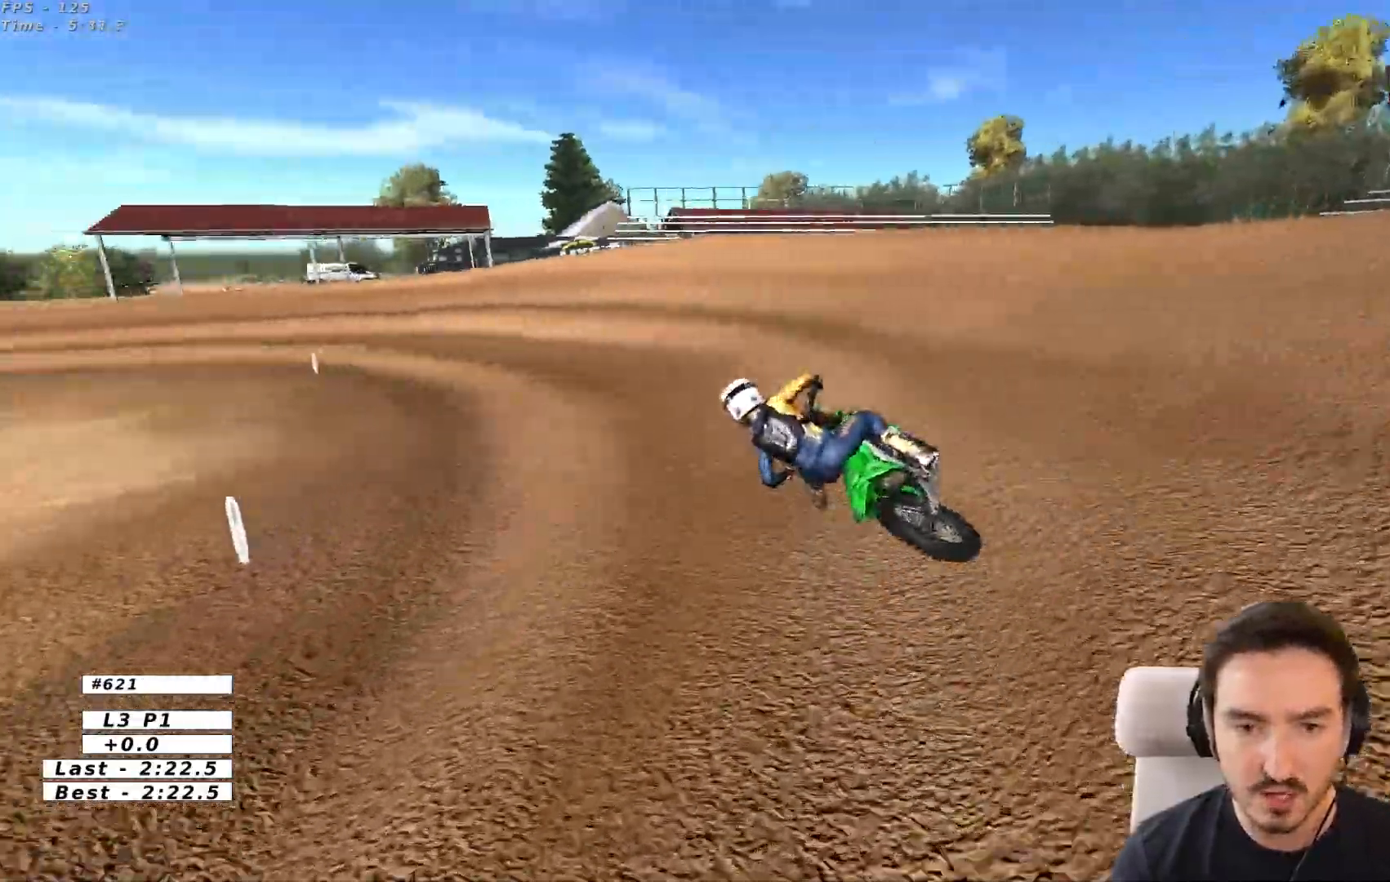
{"buttons": ["R2"], "left_stick": "center", "right_stick": "center", "events": [[83, "R2", "up"], [183, "R2", "down"]]}